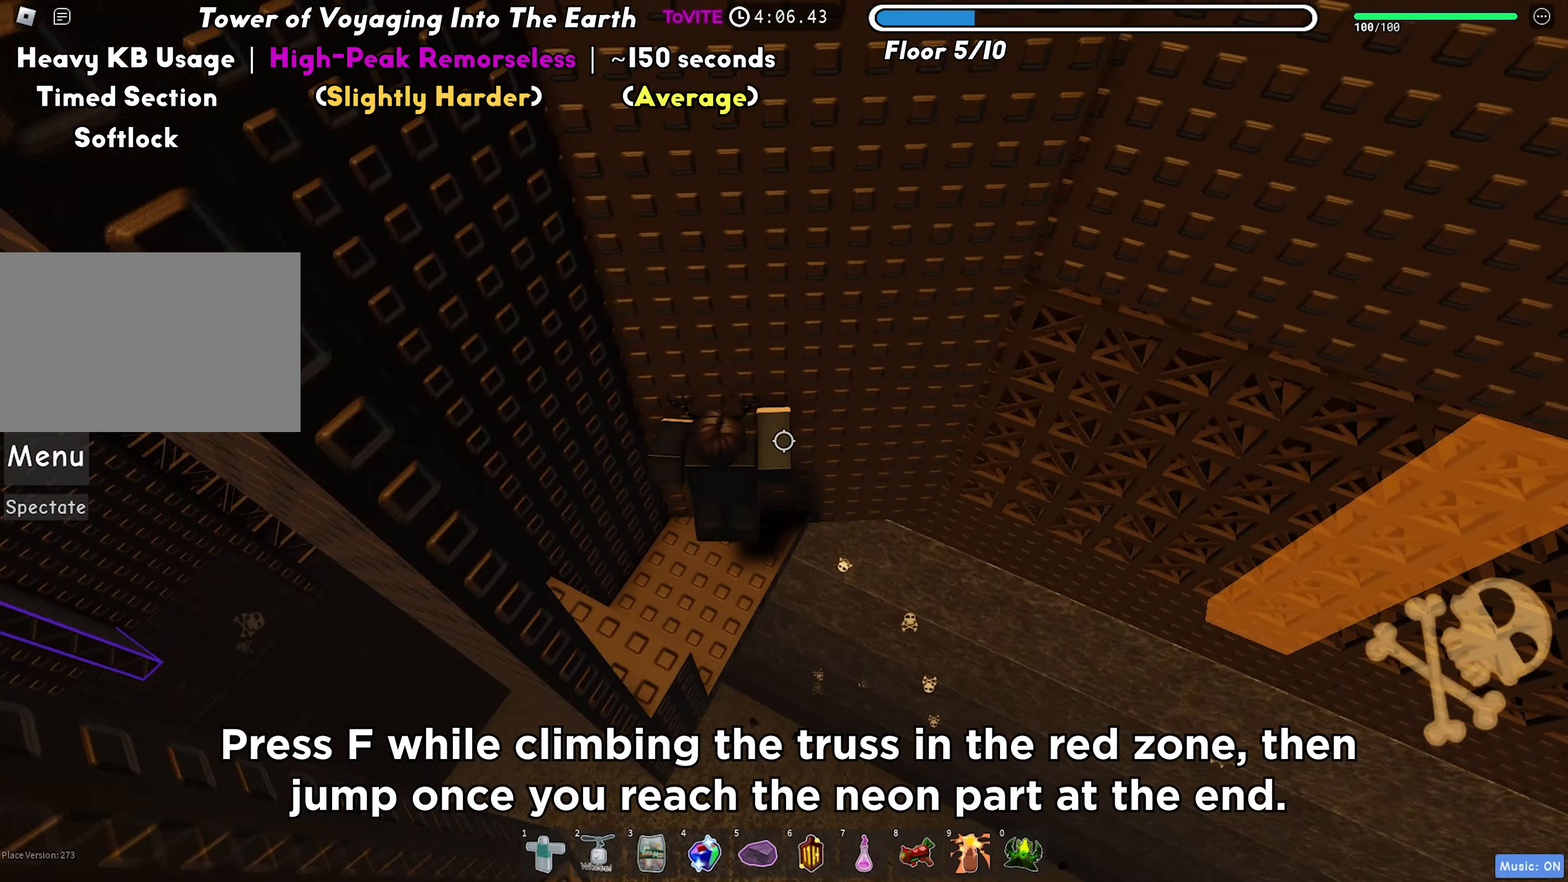
Gameplay with keyboard; each line is a JSON object with the keys held at the frame after it. "events" lists presses ("down") and releases ("up") of "a", "ctrl", "d", "f", "r", "s", "shift", "space", "tab" and "w" between this image and that frame as [ms after this image, input, new state], when the widget could be followed in between. No other keys are recorded. Mouse input is not recorded.
{"keys": ["a"], "events": [[317, "space", "down"], [400, "a", "down"], [433, "space", "up"]]}
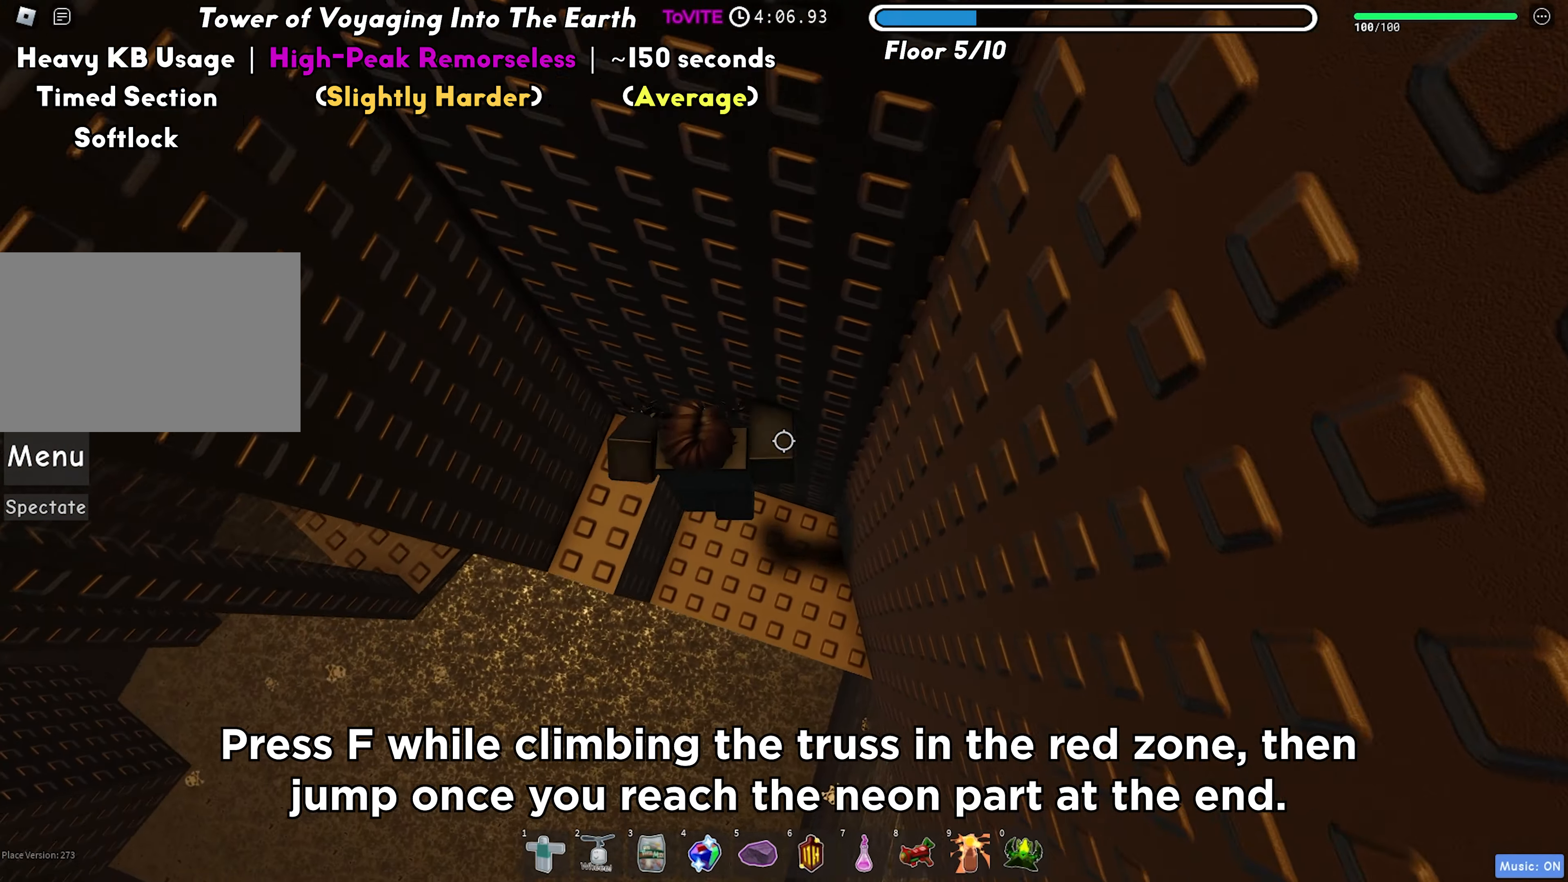
{"keys": ["a", "w"], "events": [[200, "a", "up"], [383, "a", "down"], [400, "w", "down"]]}
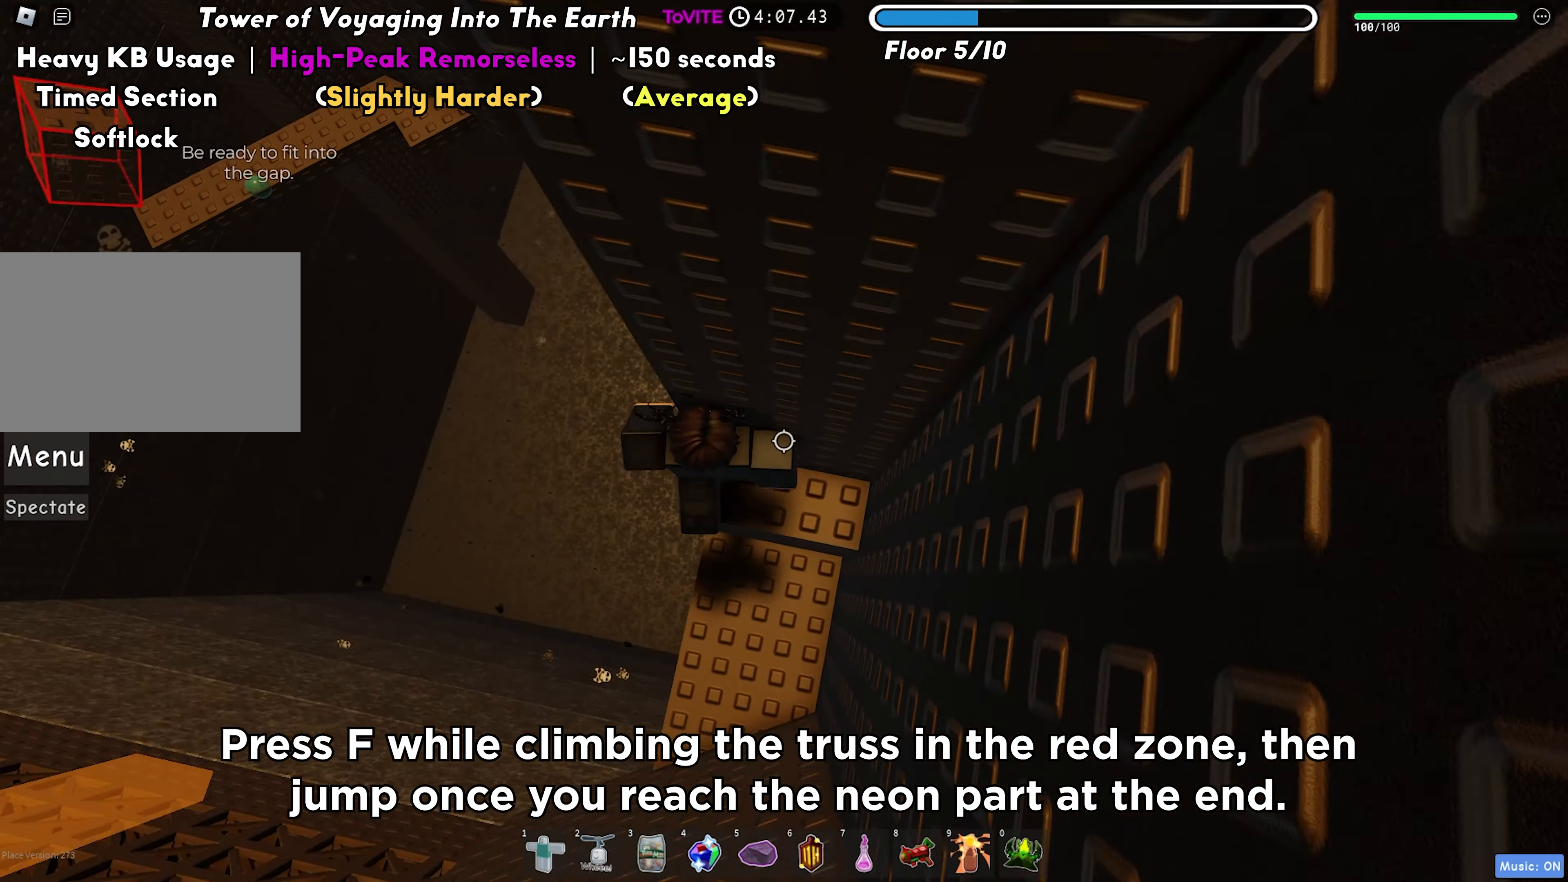
{"keys": ["a"], "events": [[17, "a", "up"], [33, "w", "up"], [183, "a", "down"], [317, "space", "down"], [400, "space", "up"]]}
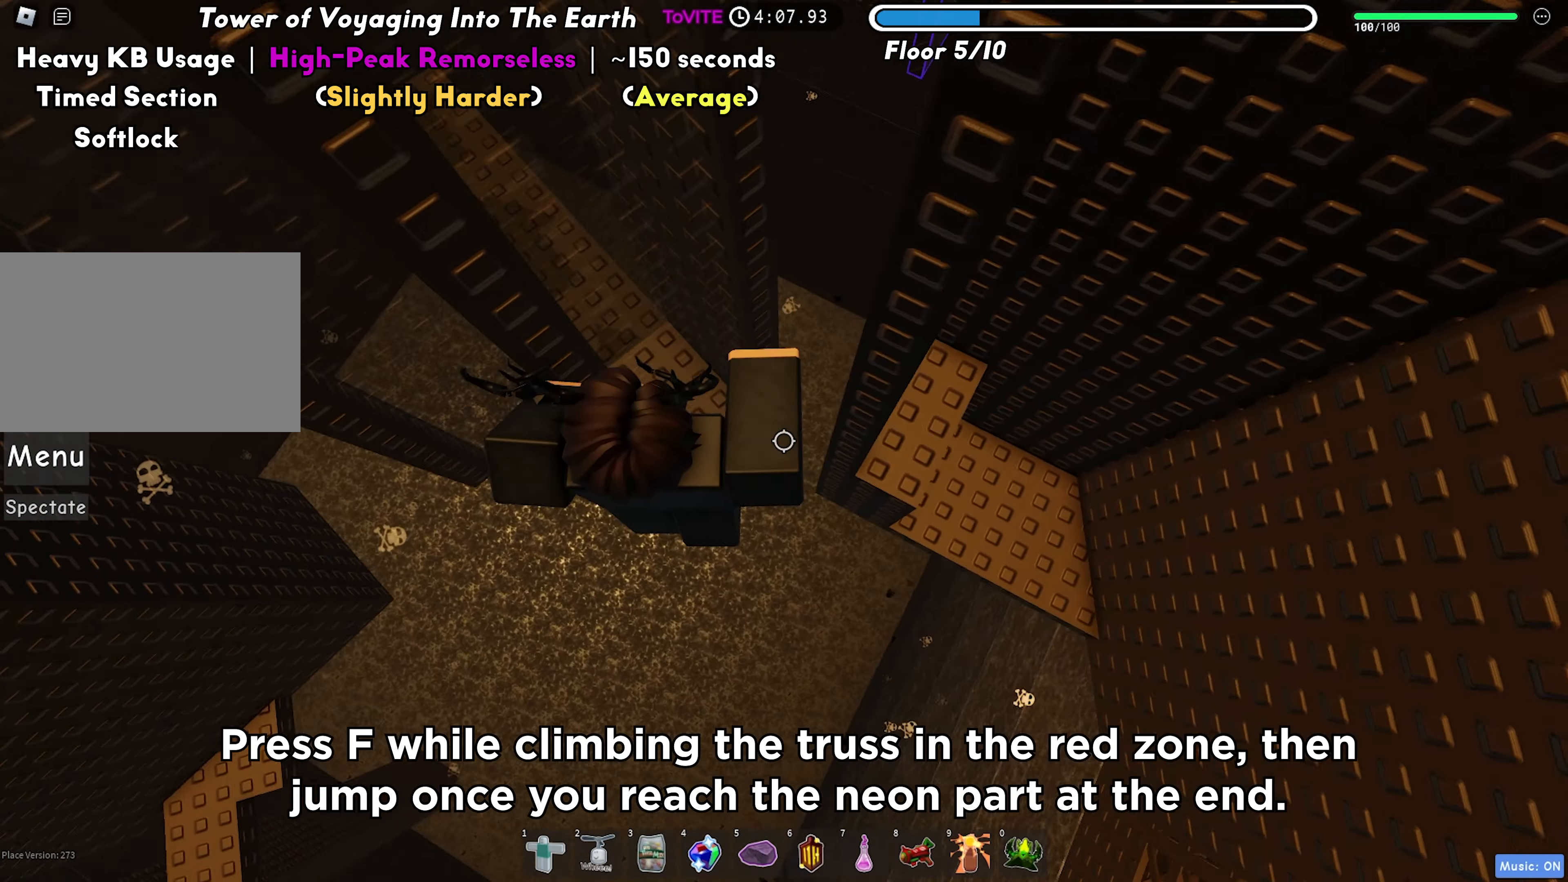
{"keys": ["a", "w"], "events": [[467, "w", "down"]]}
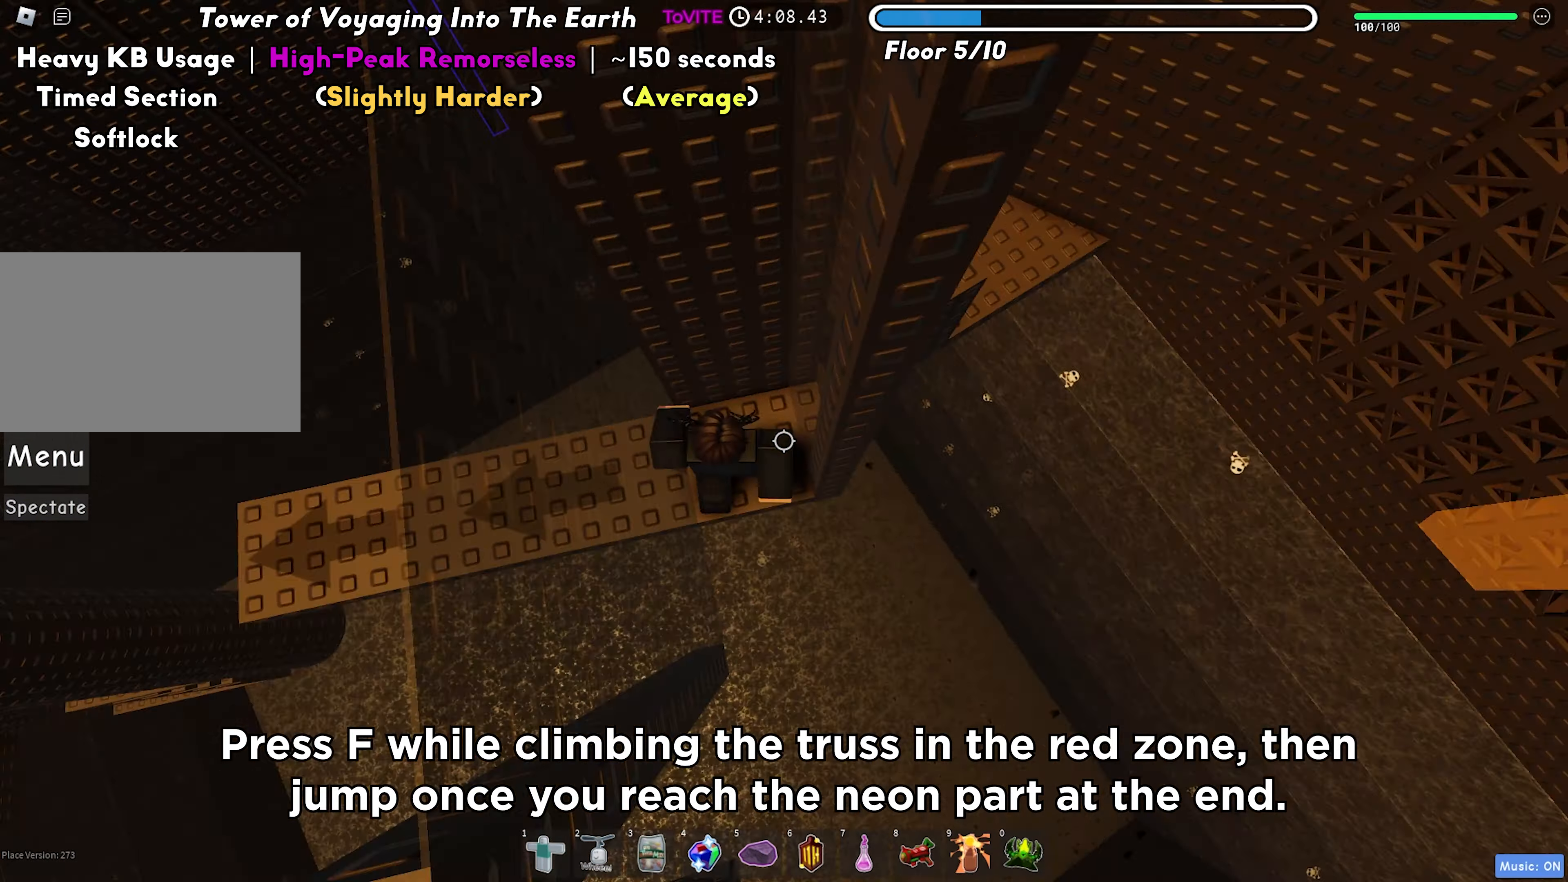
{"keys": ["w"], "events": [[17, "a", "up"], [83, "shift", "down"], [83, "w", "up"], [200, "shift", "up"], [350, "w", "down"], [417, "a", "down"], [467, "a", "up"]]}
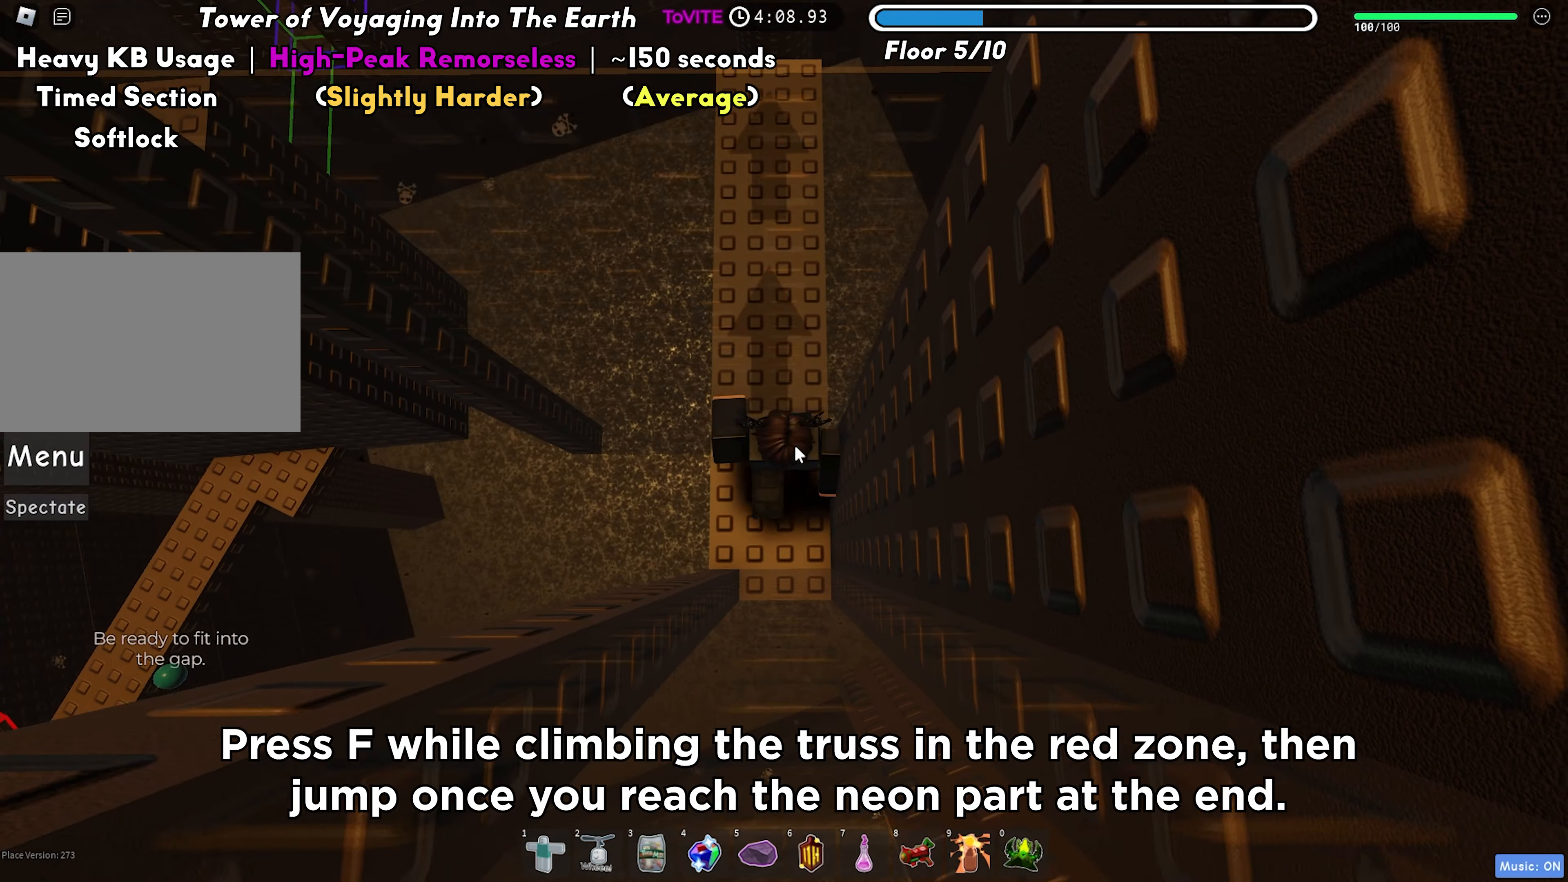
{"keys": [], "events": [[233, "w", "up"]]}
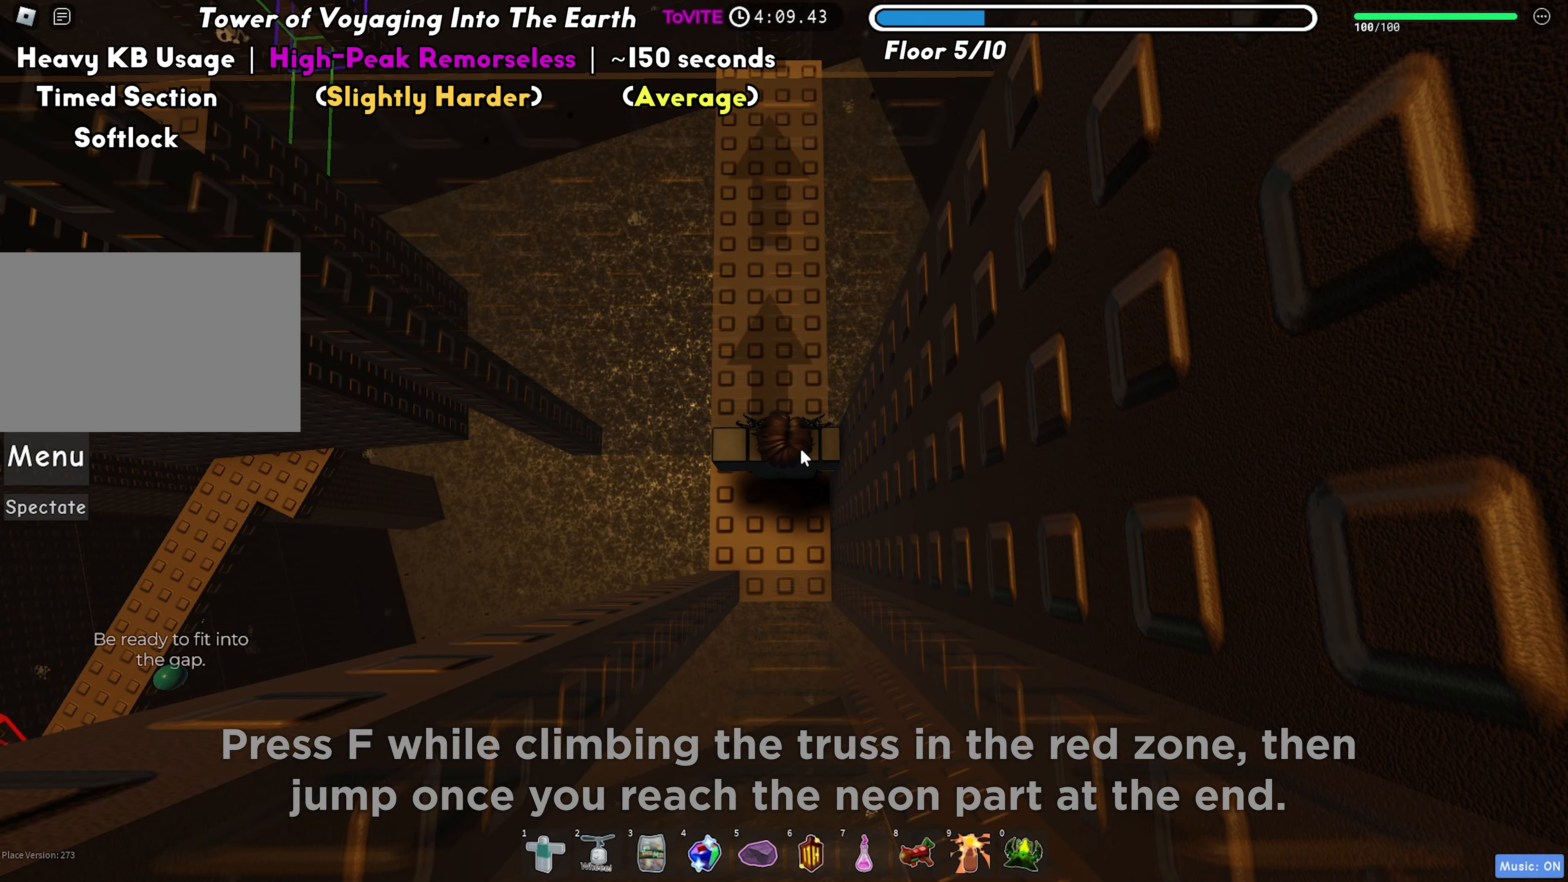
{"keys": [], "events": [[150, "ctrl", "down"], [283, "ctrl", "up"]]}
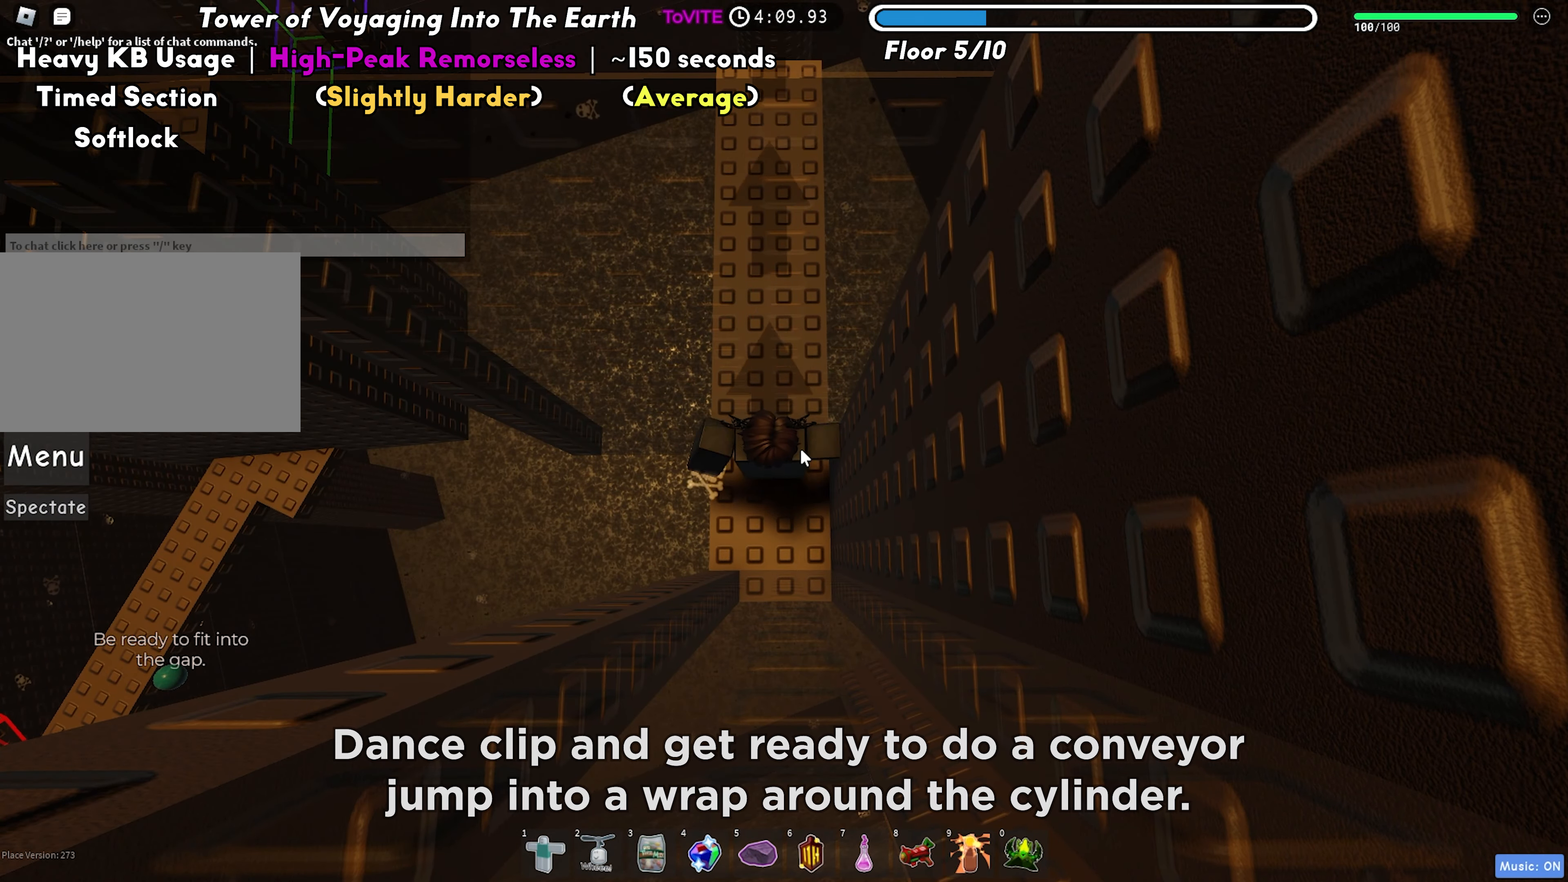
{"keys": [], "events": []}
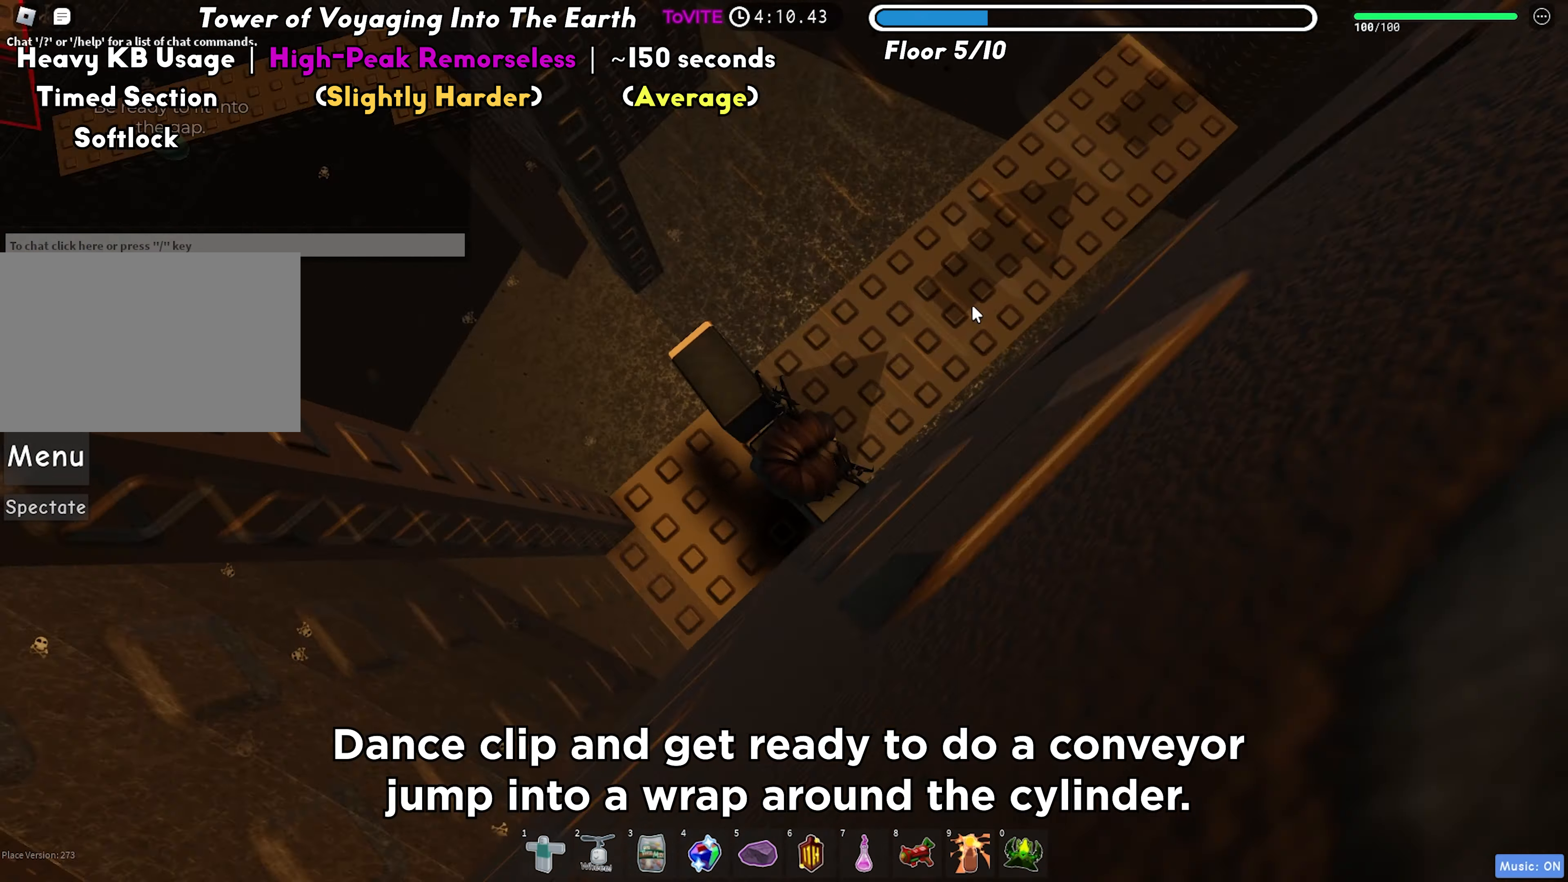
{"keys": ["d"], "events": [[150, "shift", "down"], [200, "d", "down"], [283, "shift", "up"]]}
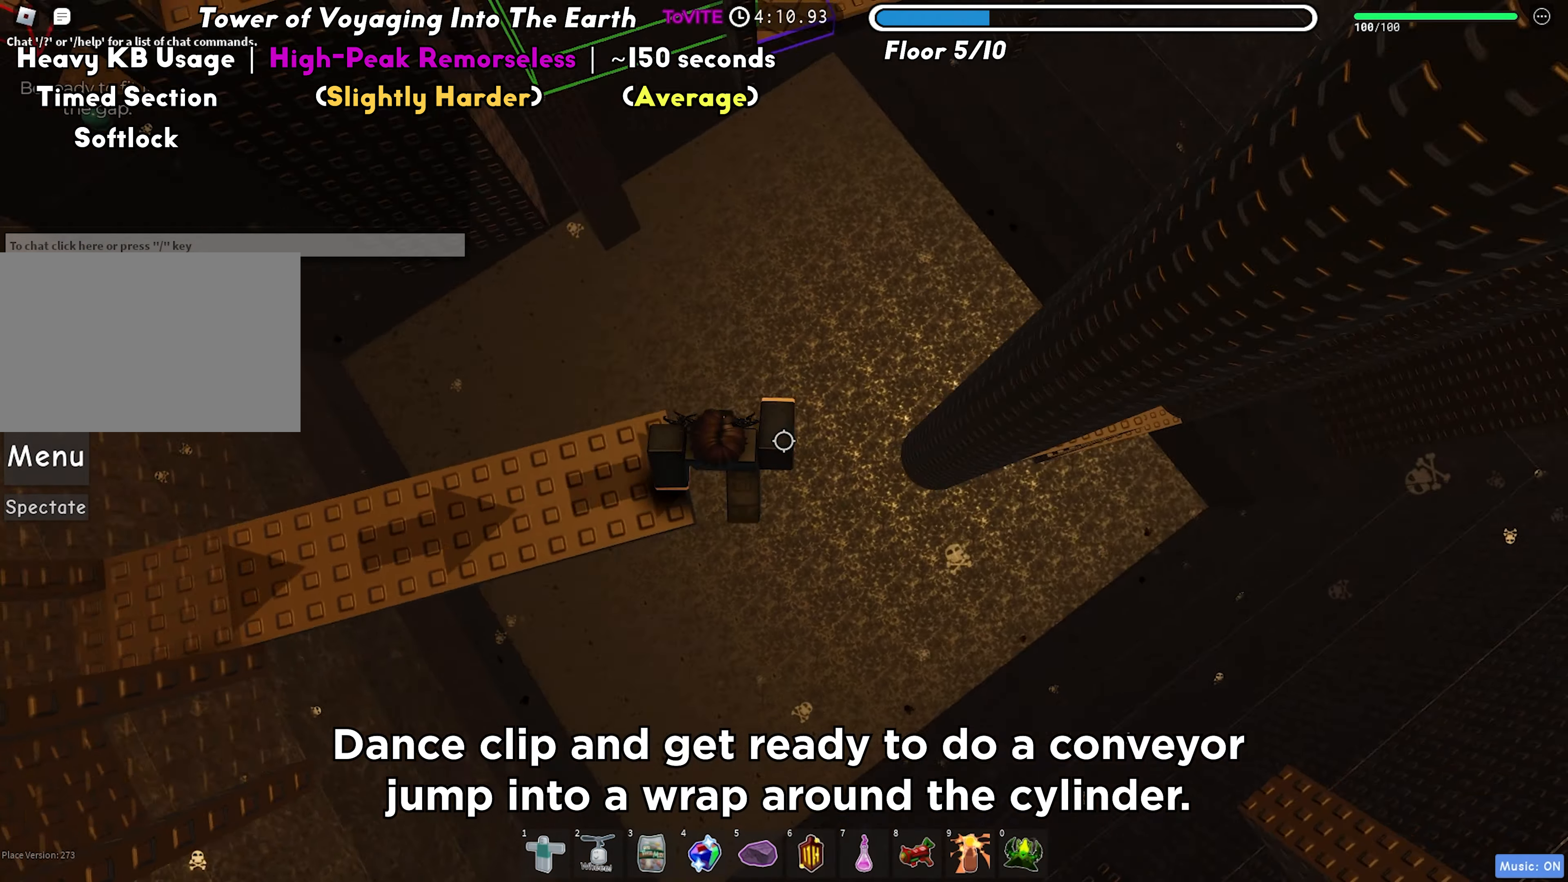
{"keys": ["d"], "events": [[17, "space", "down"], [133, "space", "up"]]}
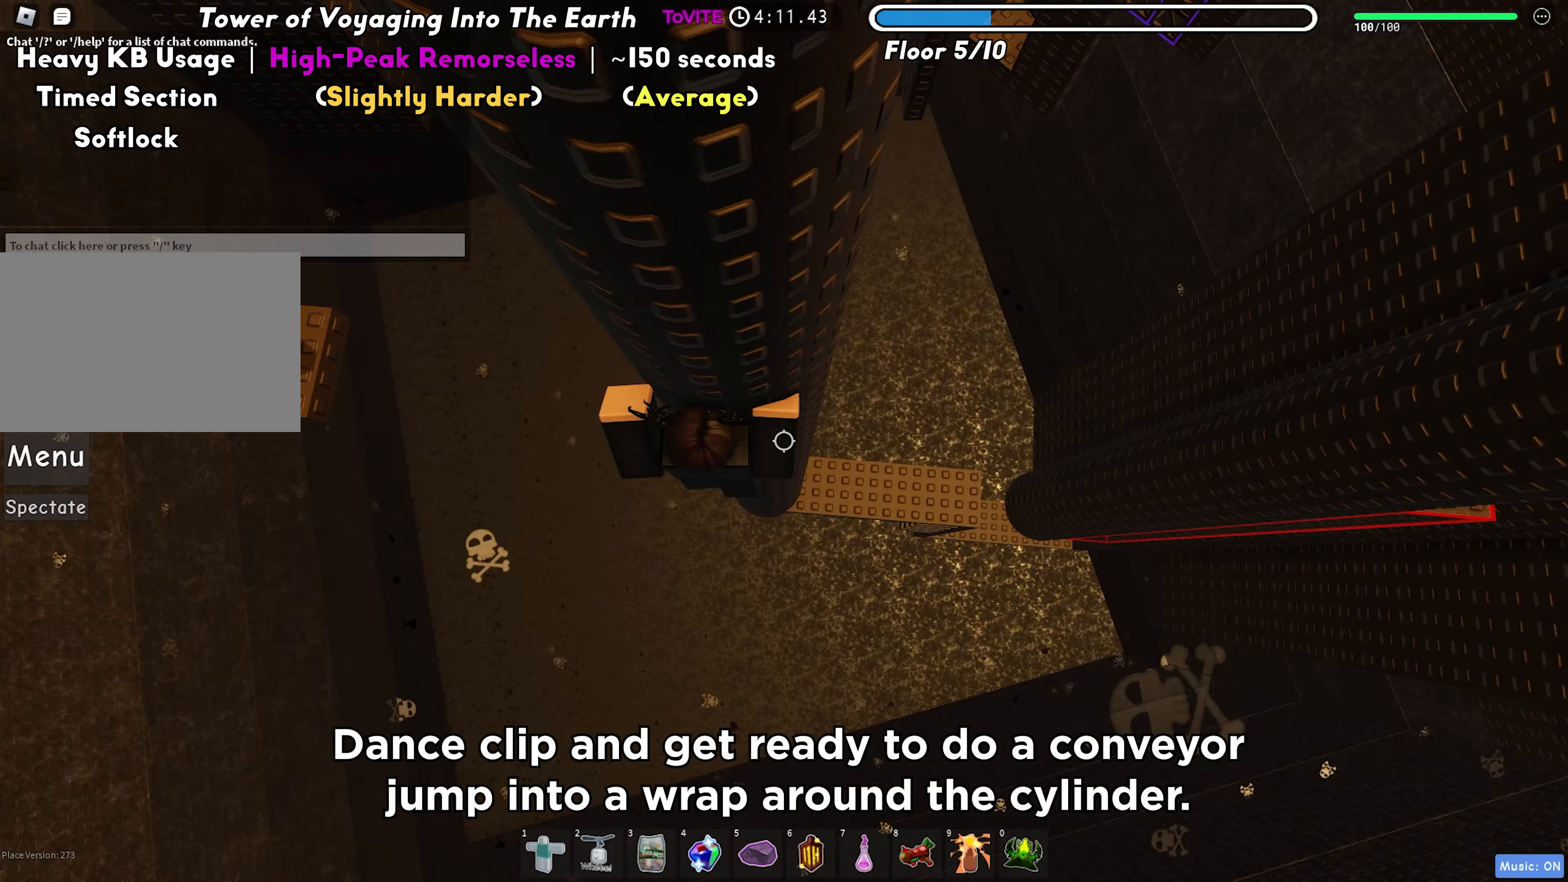
{"keys": ["d"], "events": [[250, "shift", "down"], [367, "shift", "up"]]}
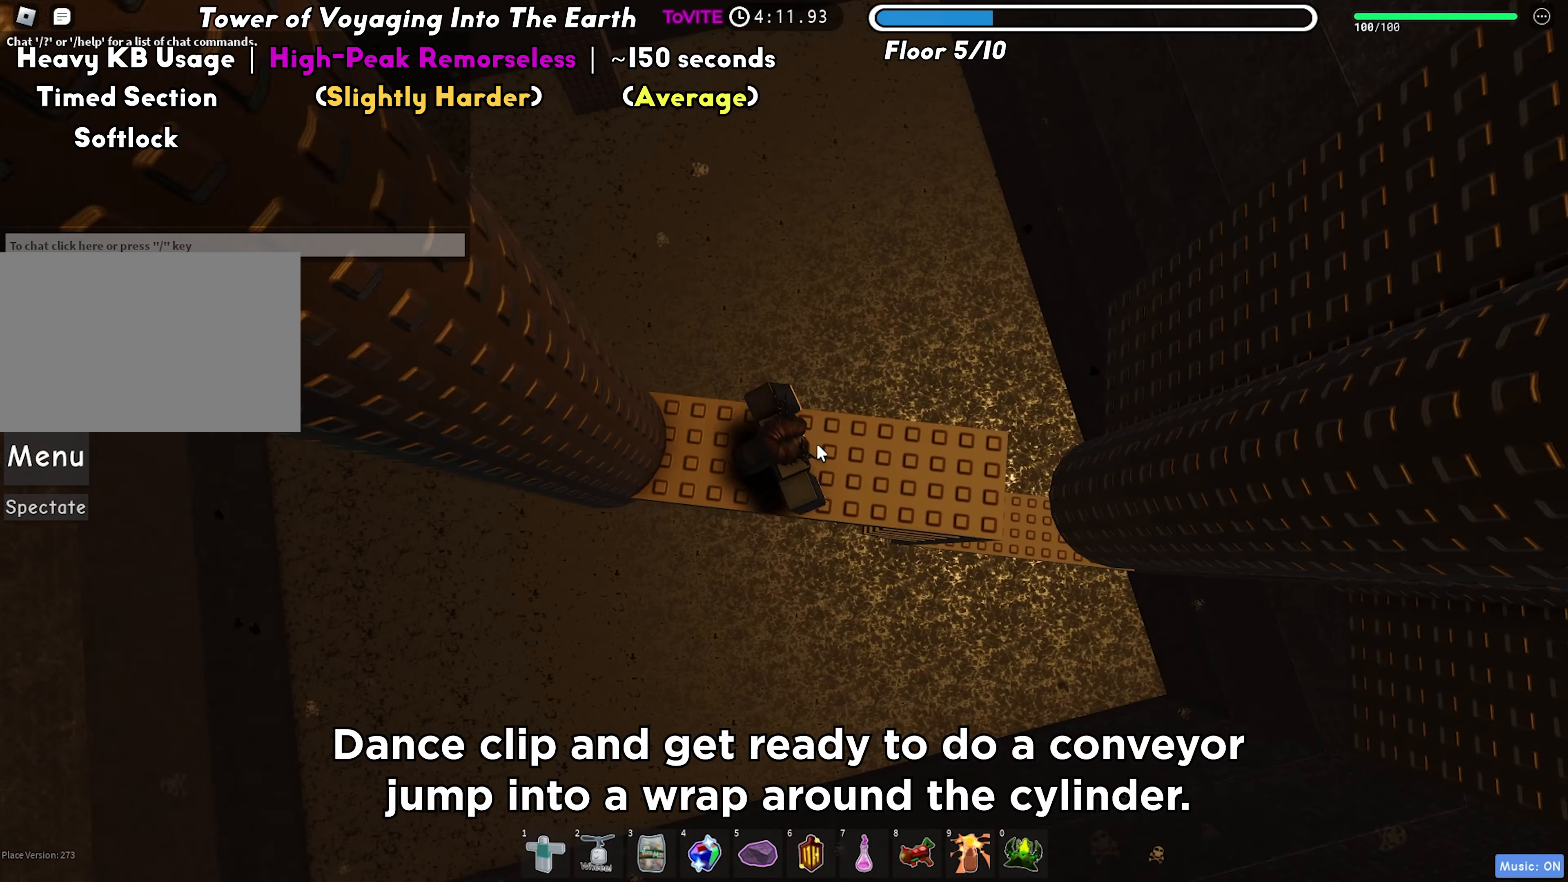
{"keys": [], "events": [[83, "d", "up"], [350, "space", "down"], [450, "space", "up"]]}
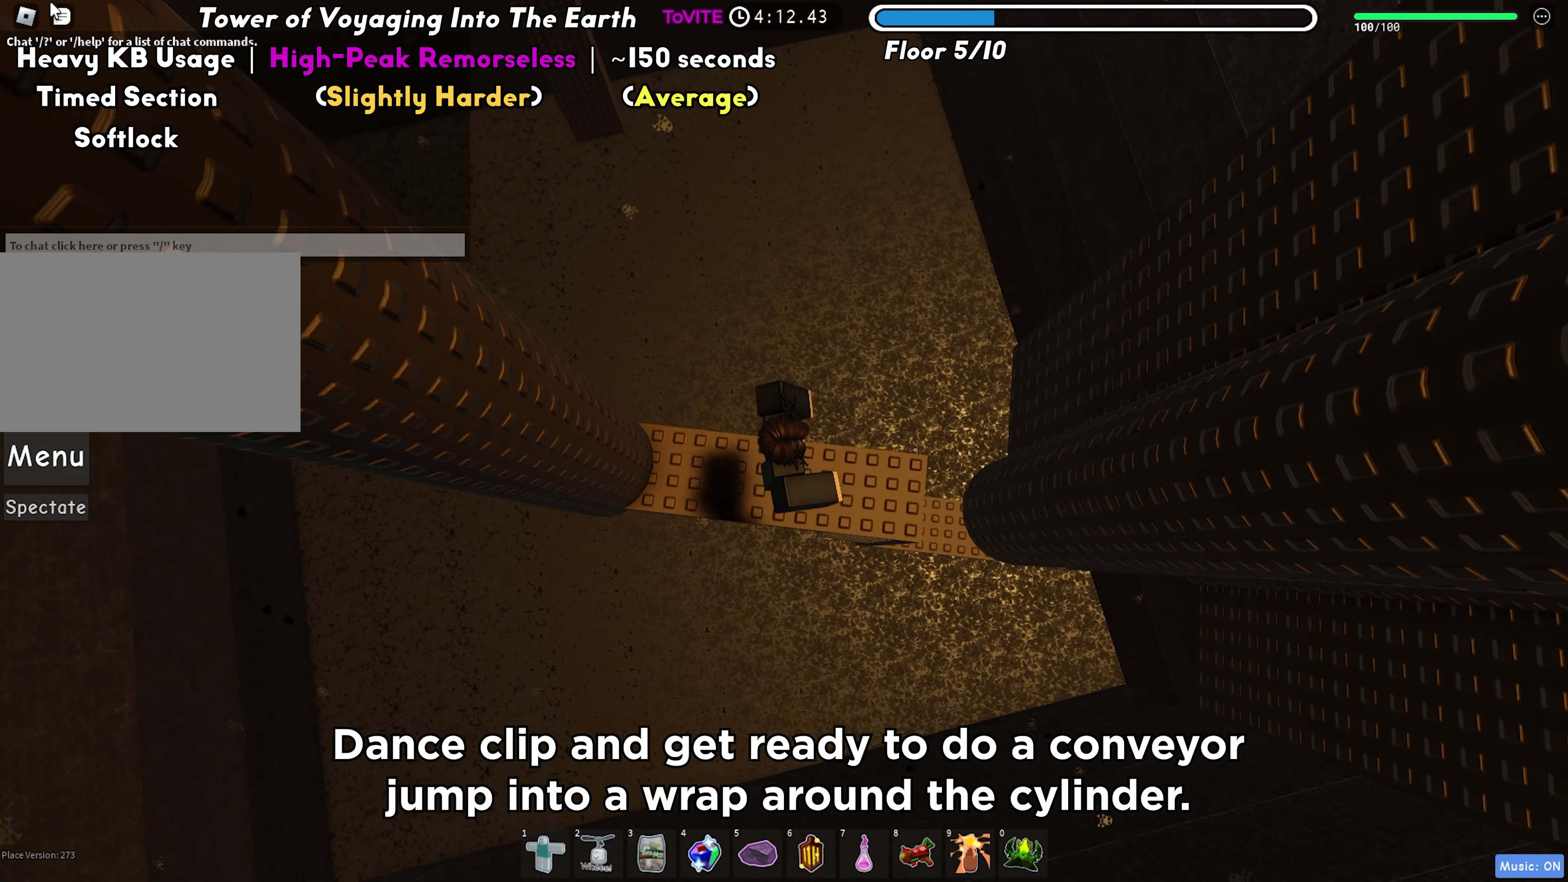
{"keys": ["d"], "events": [[217, "shift", "down"], [283, "shift", "up"], [333, "d", "down"]]}
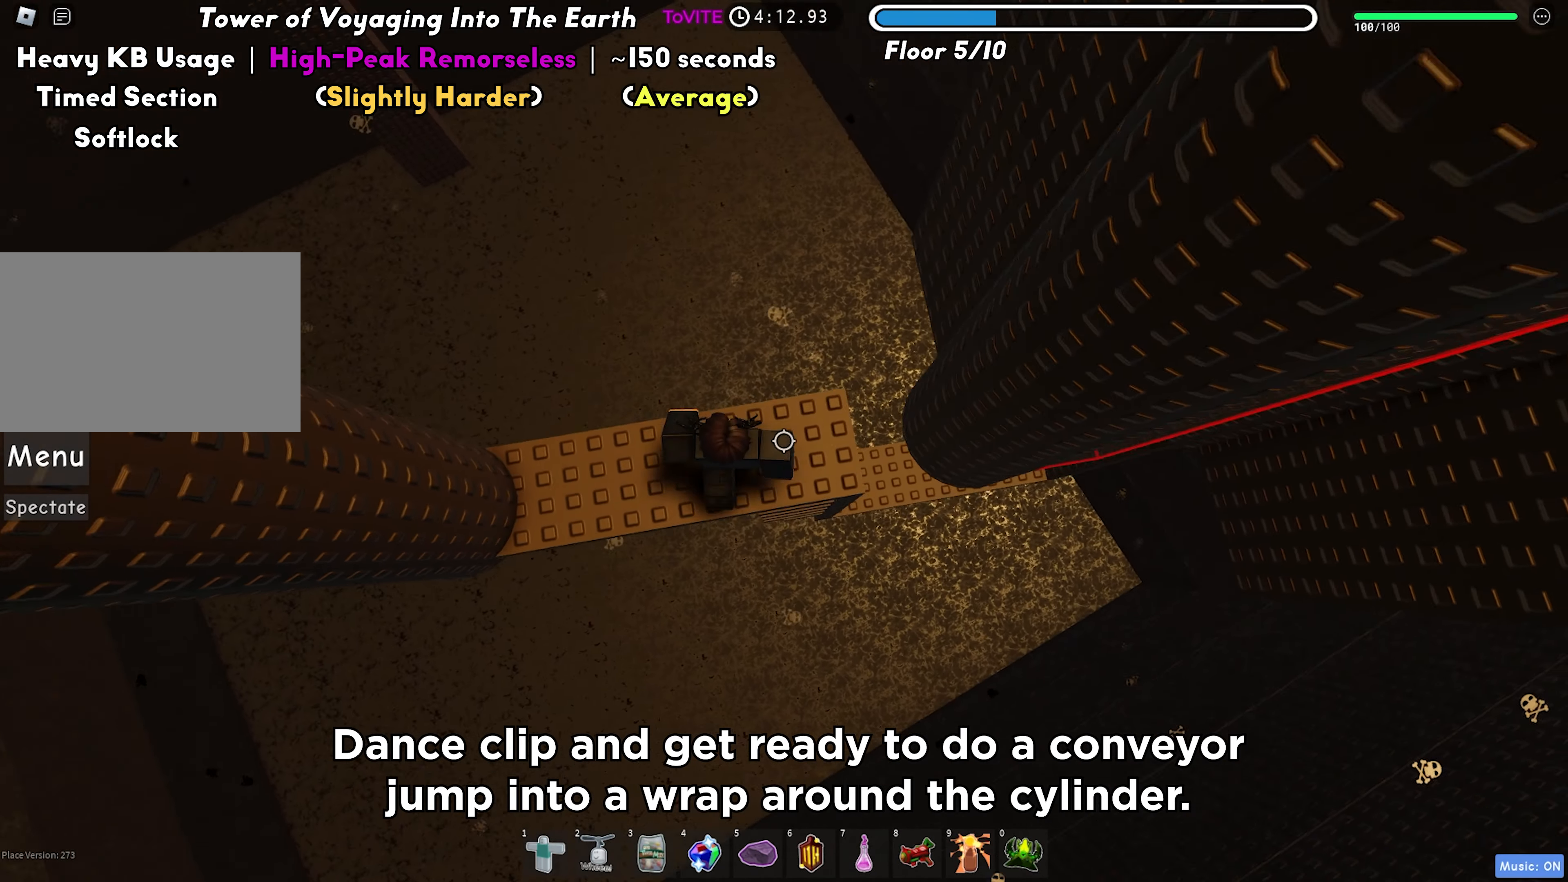
{"keys": ["d"], "events": [[317, "space", "down"], [433, "space", "up"]]}
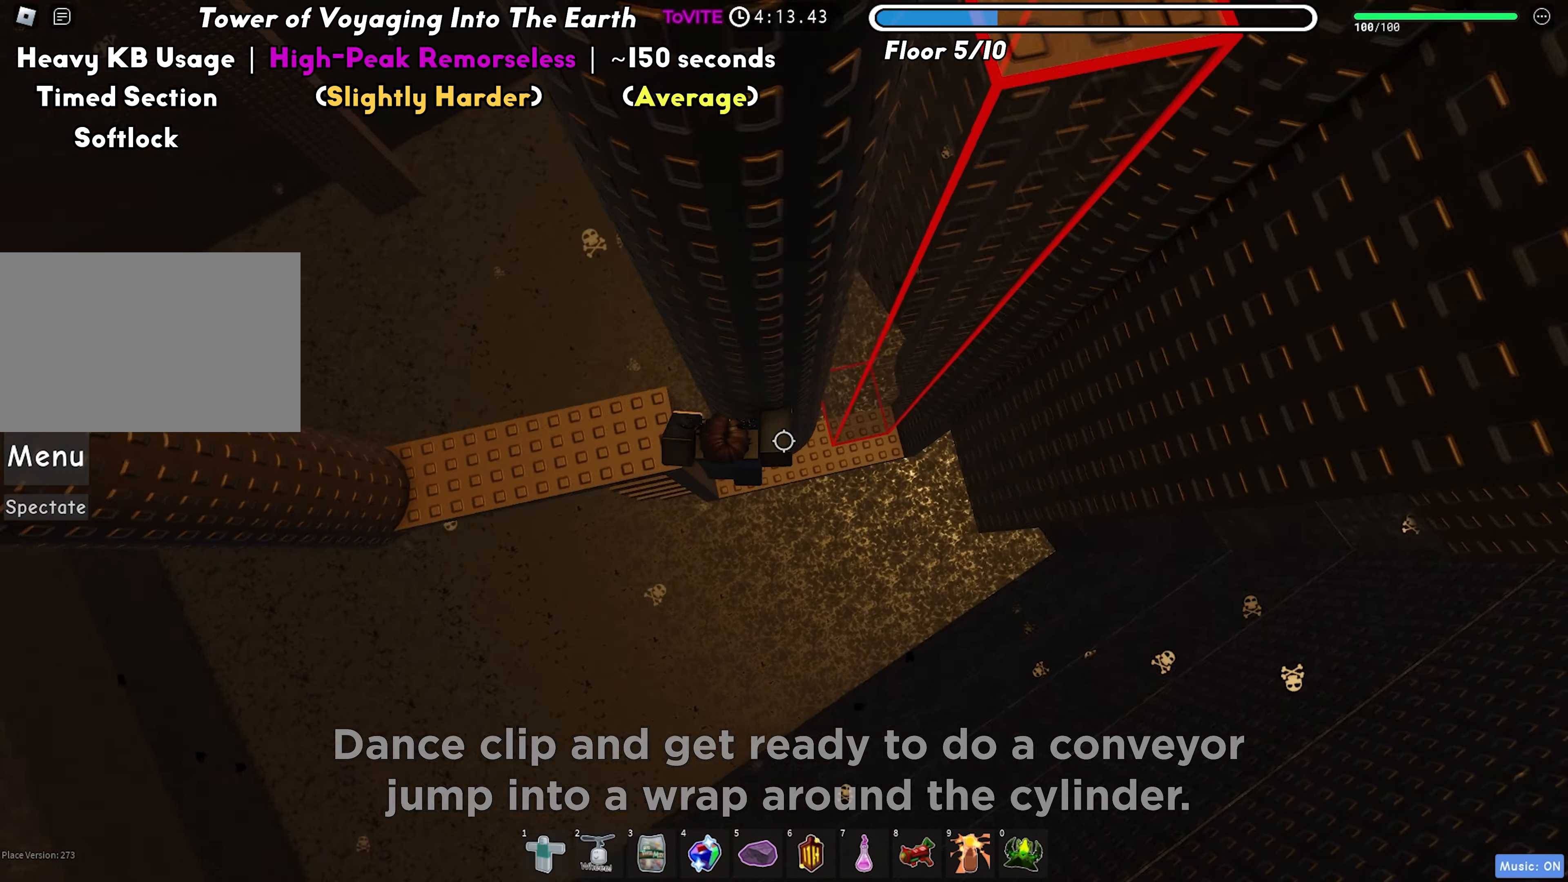
{"keys": [], "events": [[350, "d", "up"], [417, "f", "down"], [500, "f", "up"]]}
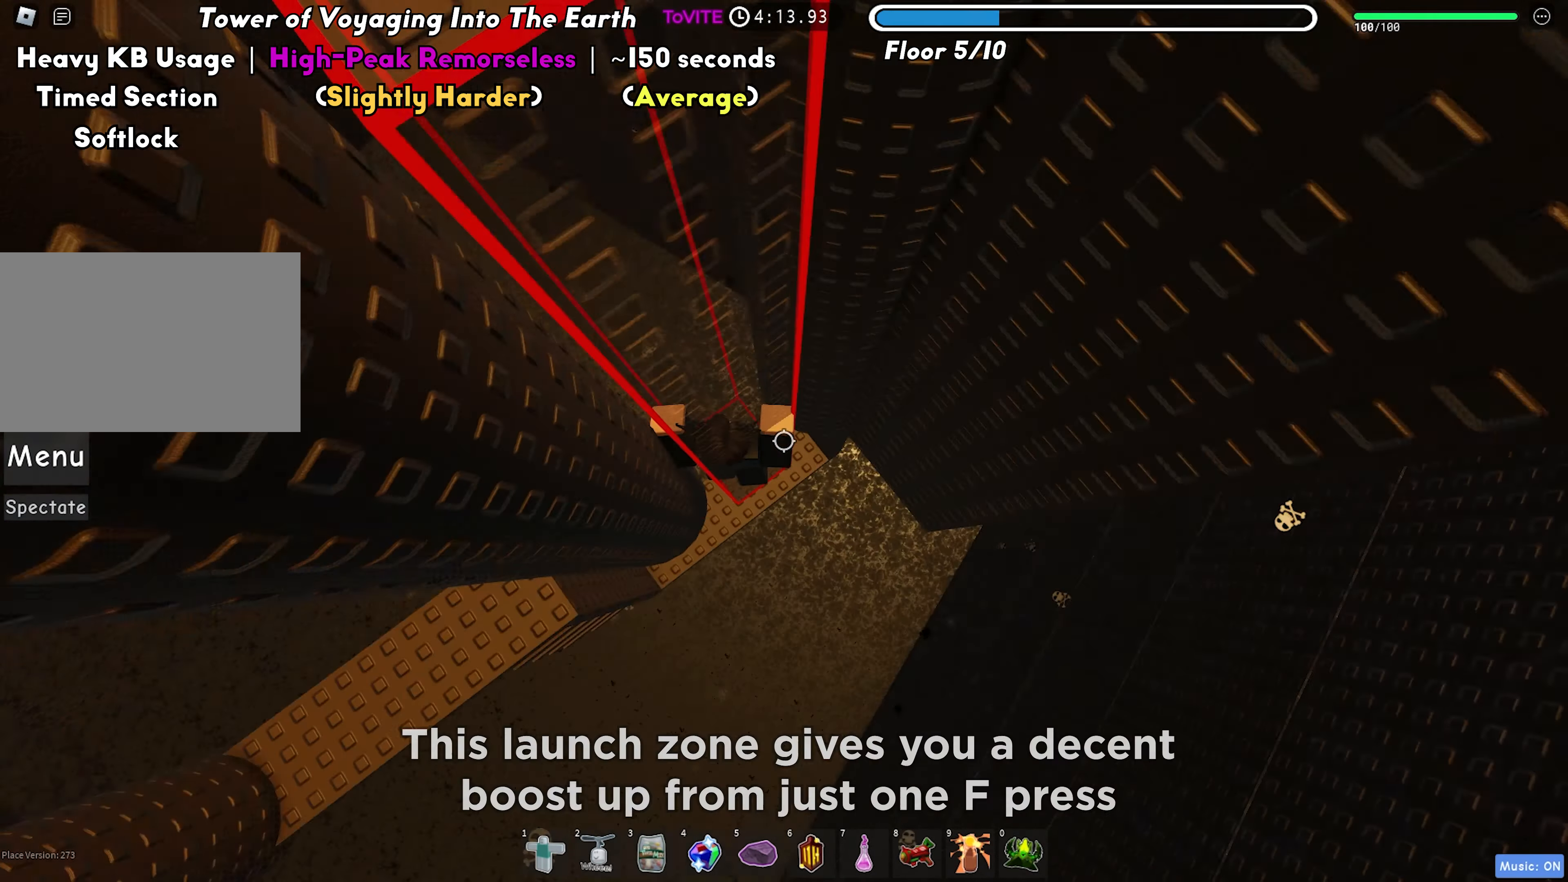
{"keys": ["s"], "events": [[283, "f", "down"], [383, "f", "up"], [450, "s", "down"]]}
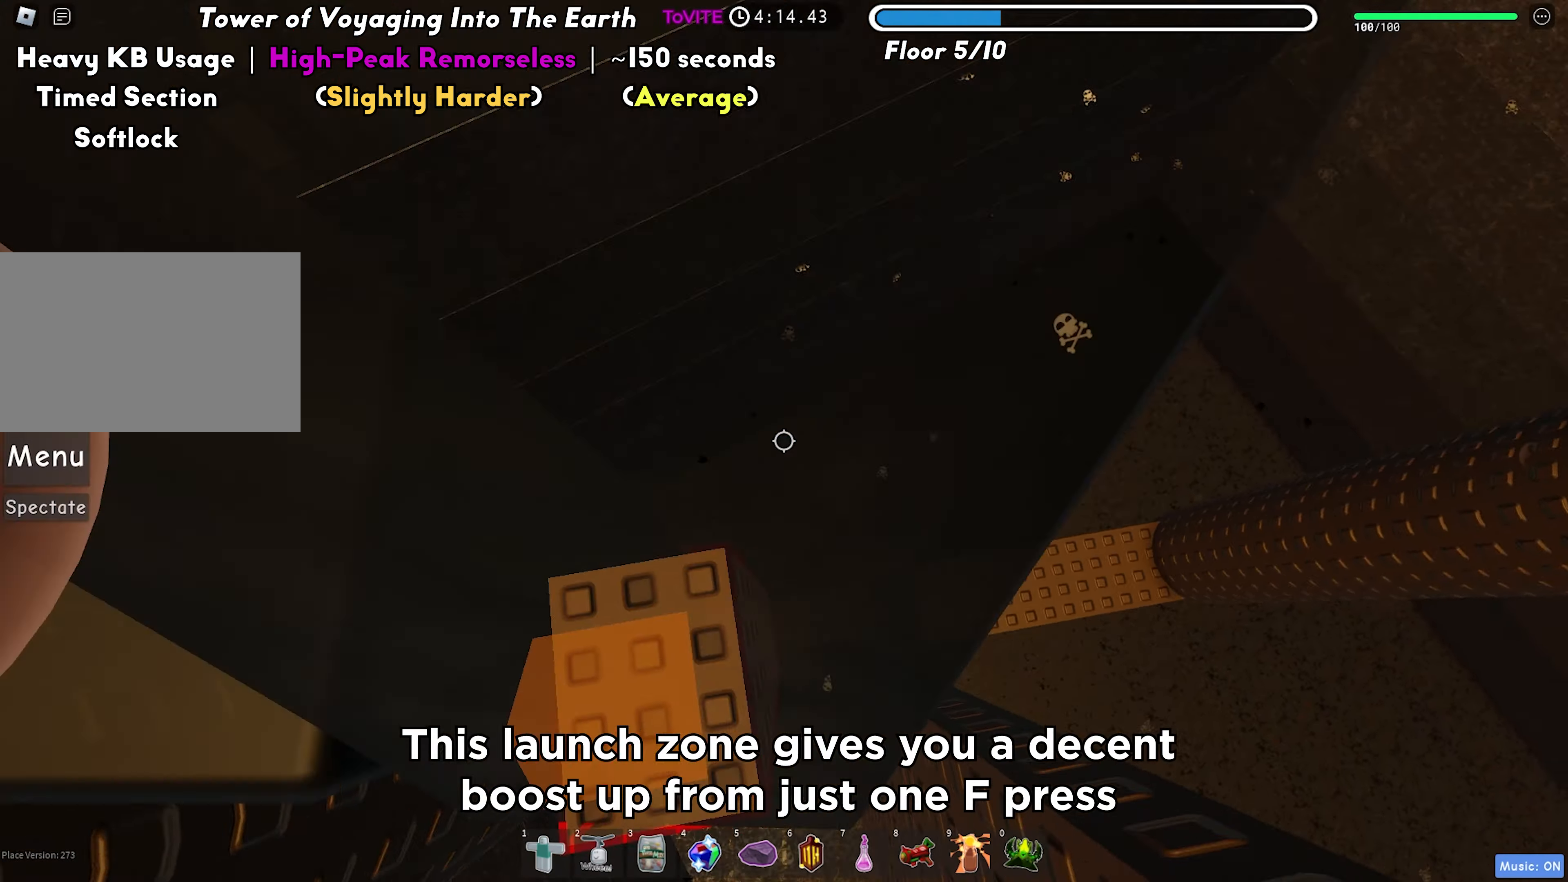
{"keys": [], "events": [[50, "s", "up"], [267, "s", "down"], [383, "s", "up"]]}
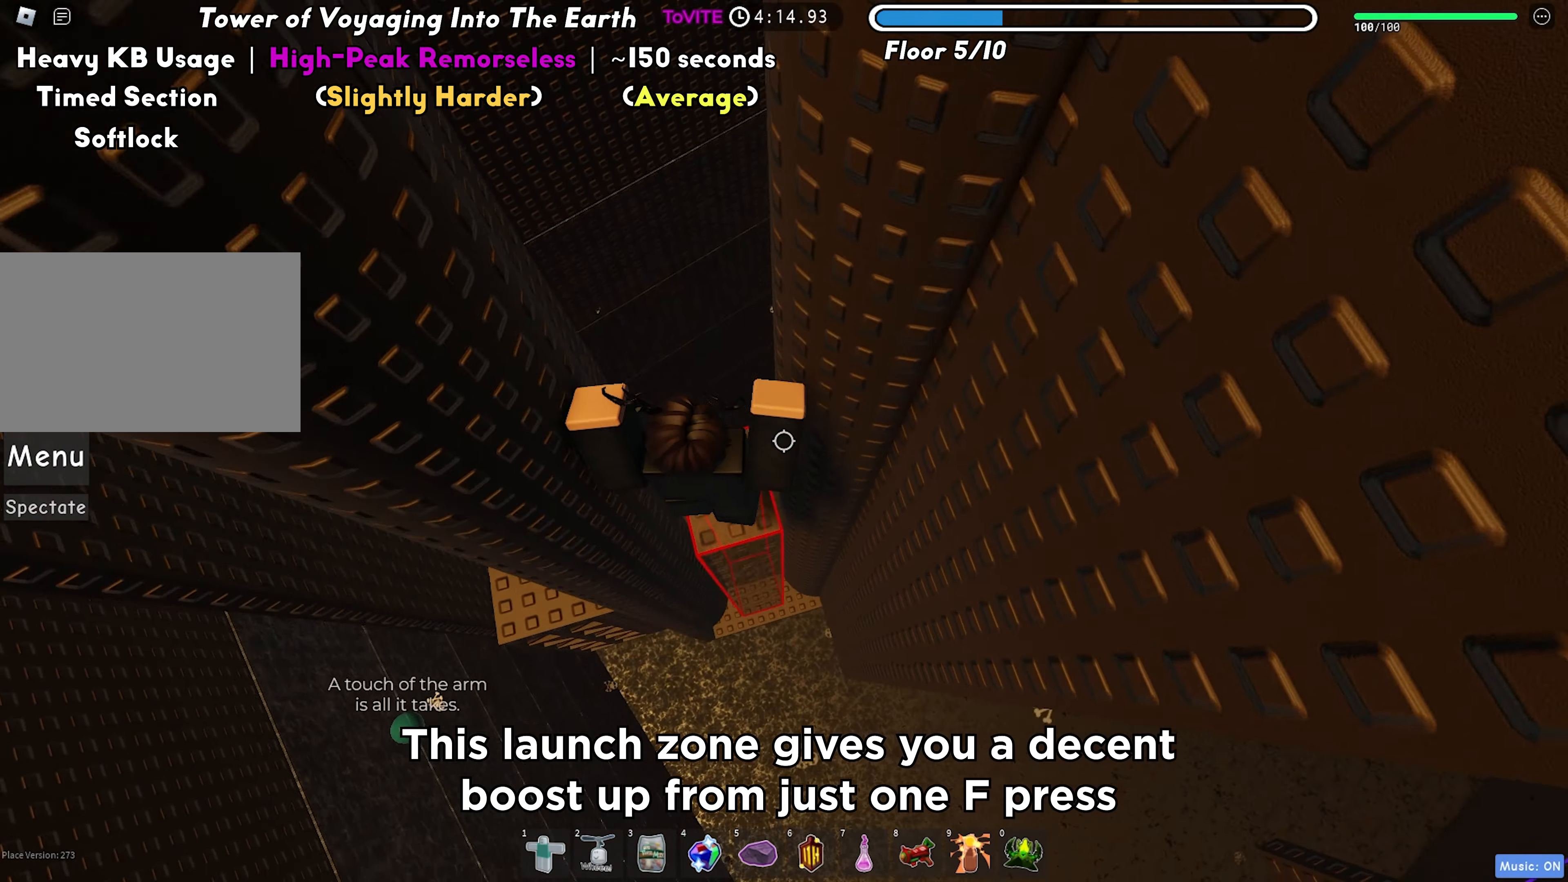
{"keys": [], "events": [[217, "f", "down"], [300, "f", "up"]]}
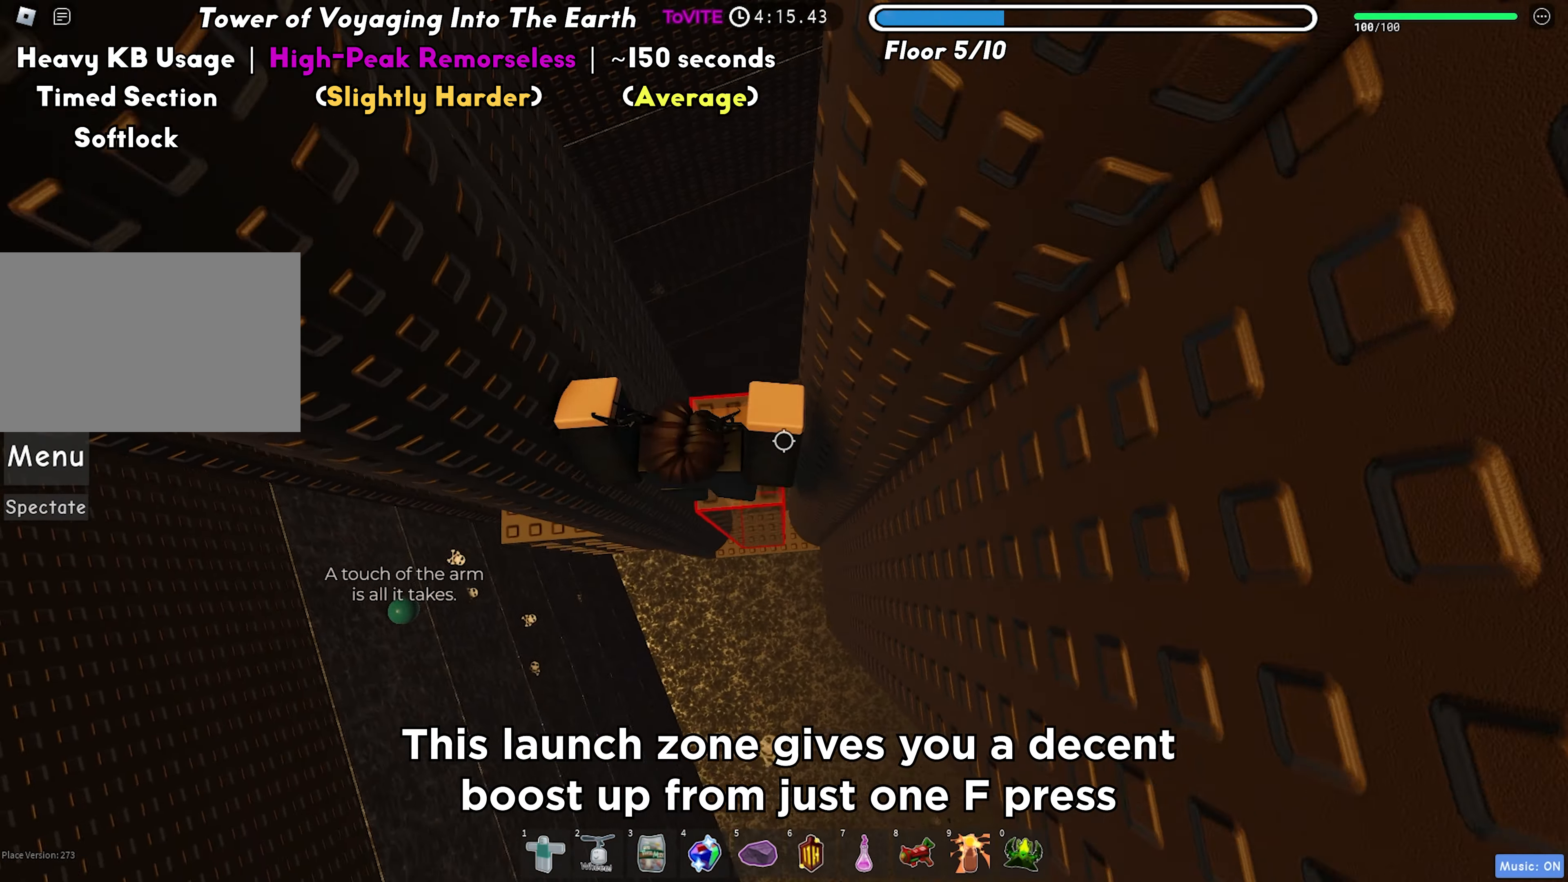
{"keys": [], "events": [[17, "w", "down"], [50, "a", "down"], [100, "a", "up"], [100, "w", "up"]]}
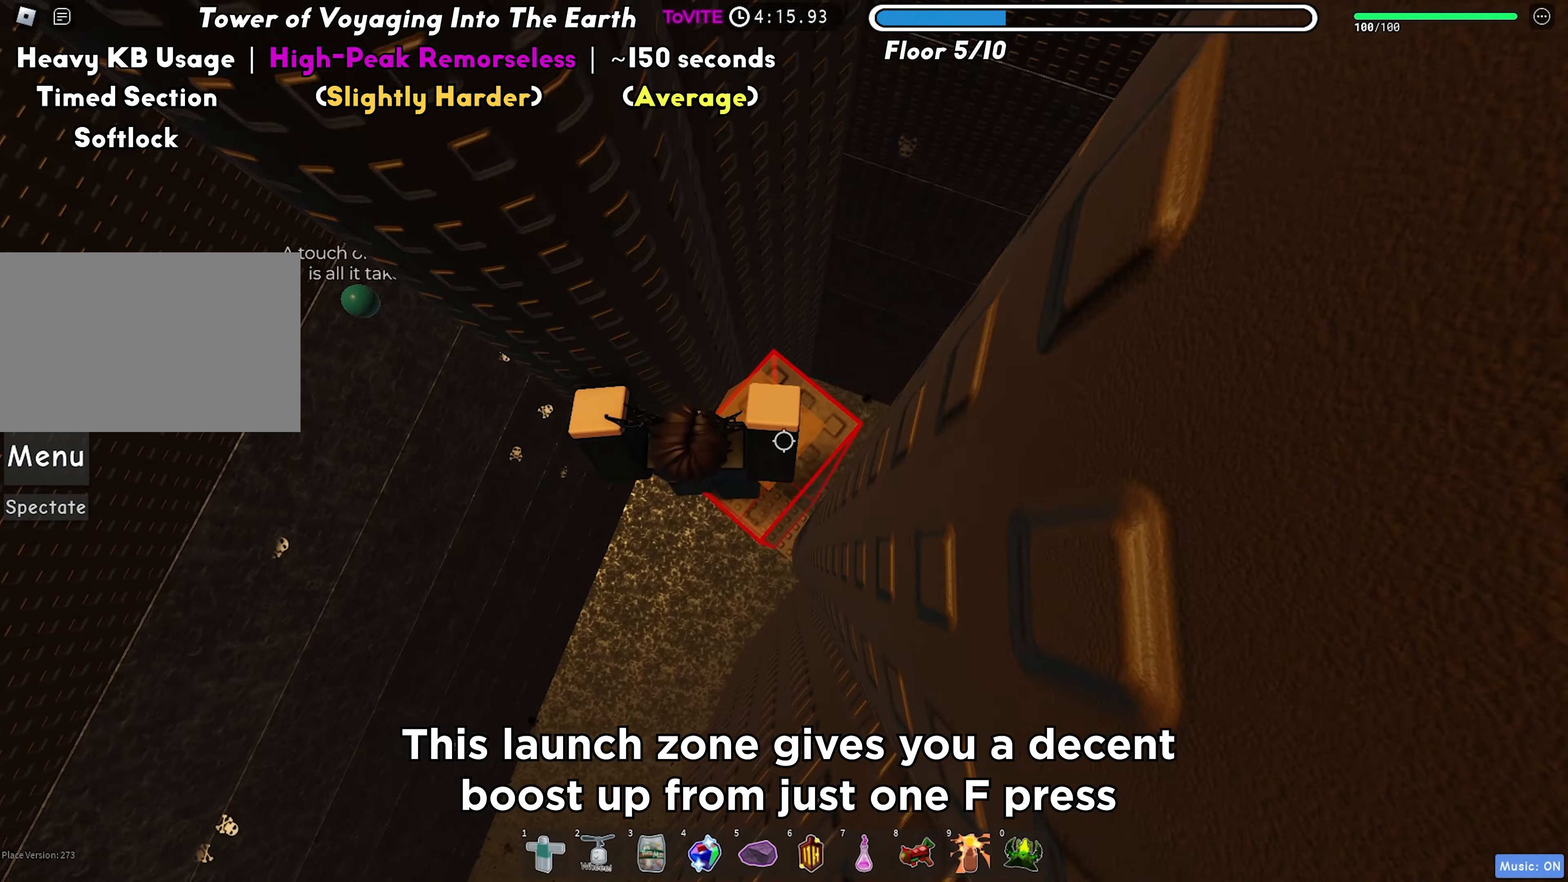
{"keys": ["a"], "events": [[50, "a", "down"], [117, "f", "down"], [233, "f", "up"]]}
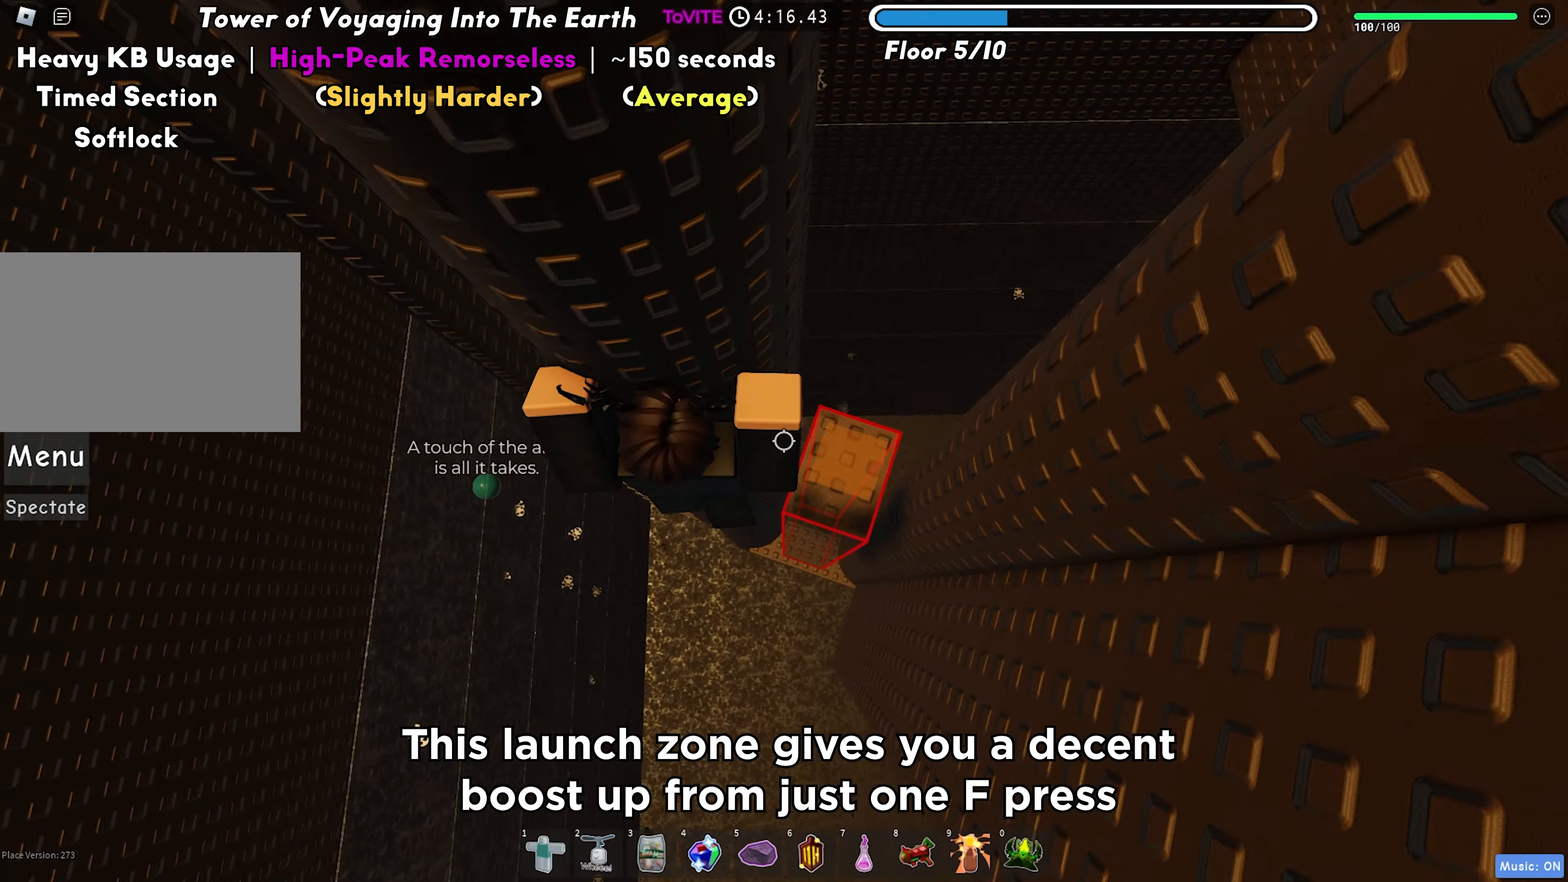
{"keys": [], "events": [[500, "a", "up"]]}
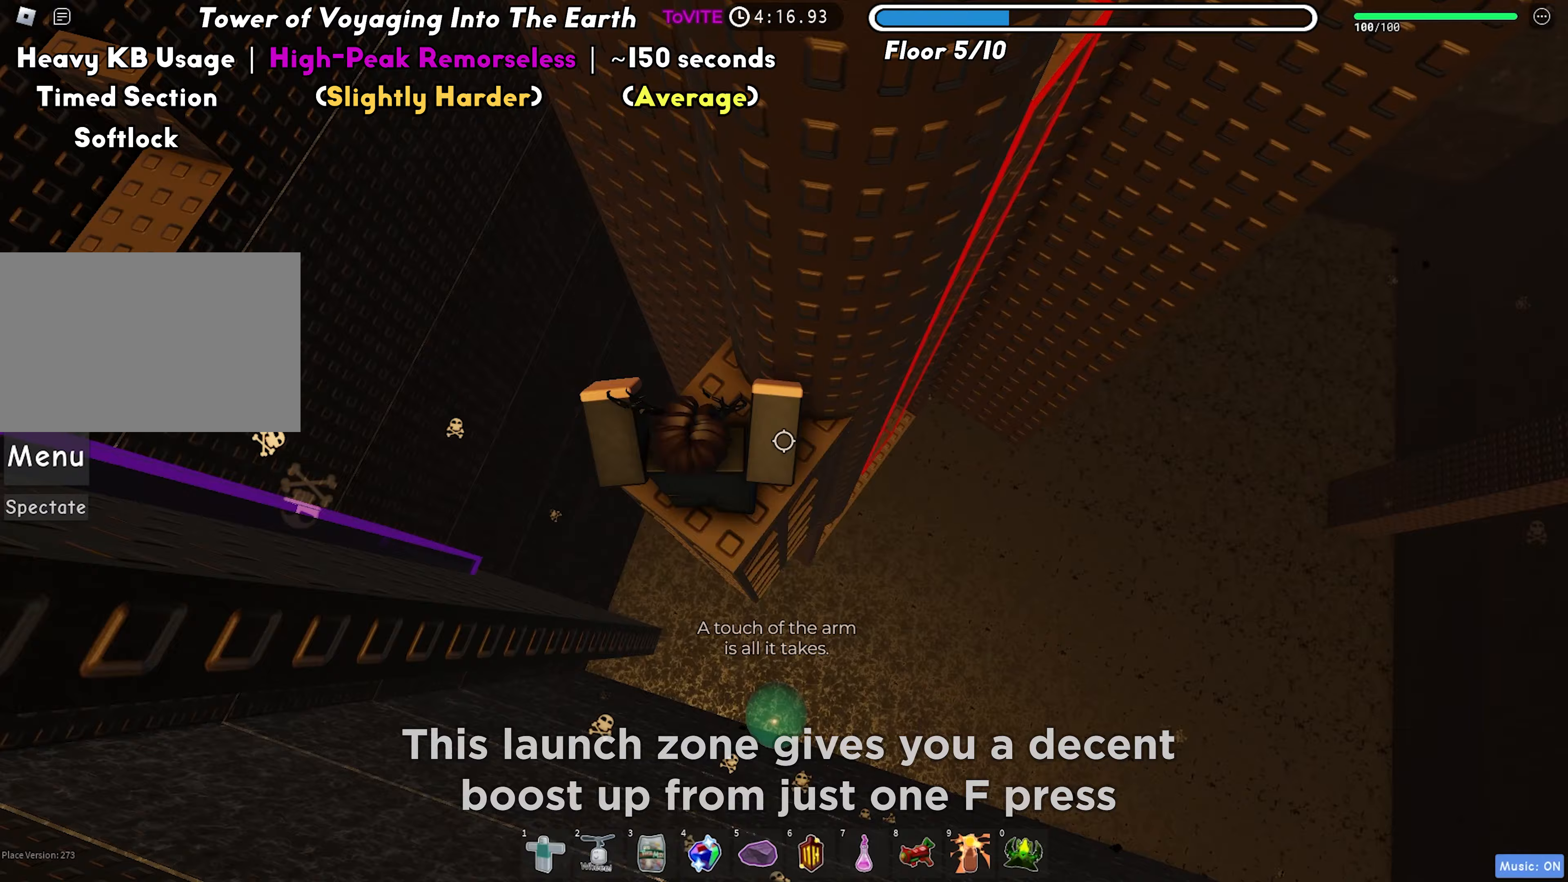
{"keys": ["d"], "events": [[350, "d", "down"]]}
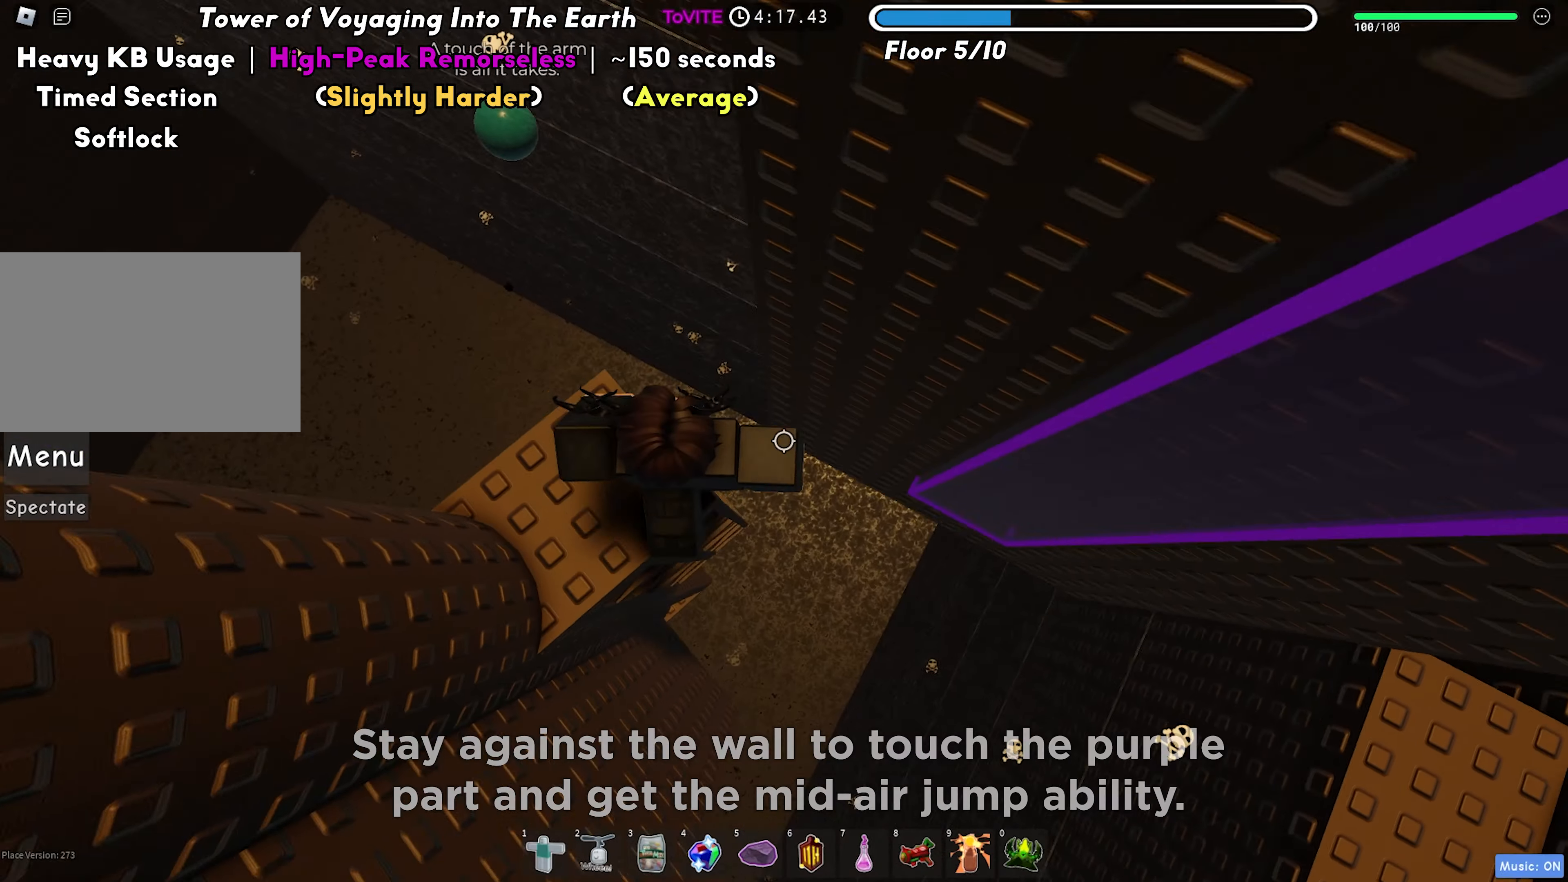
{"keys": ["d"], "events": [[50, "space", "down"], [167, "space", "up"]]}
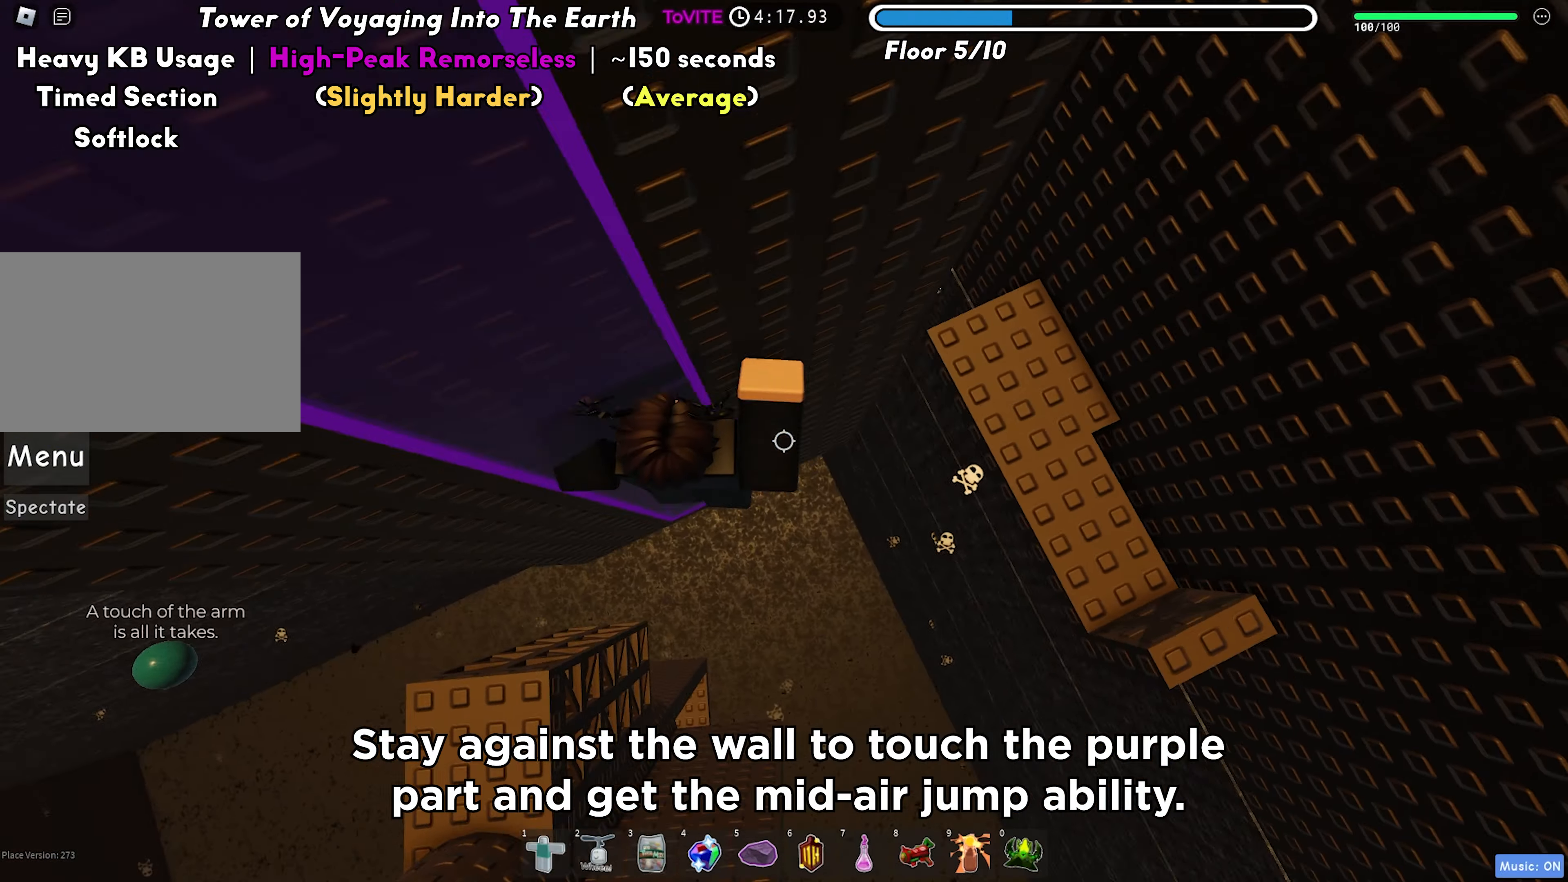
{"keys": ["d"], "events": [[33, "space", "down"], [133, "space", "up"], [133, "tab", "down"], [283, "tab", "up"]]}
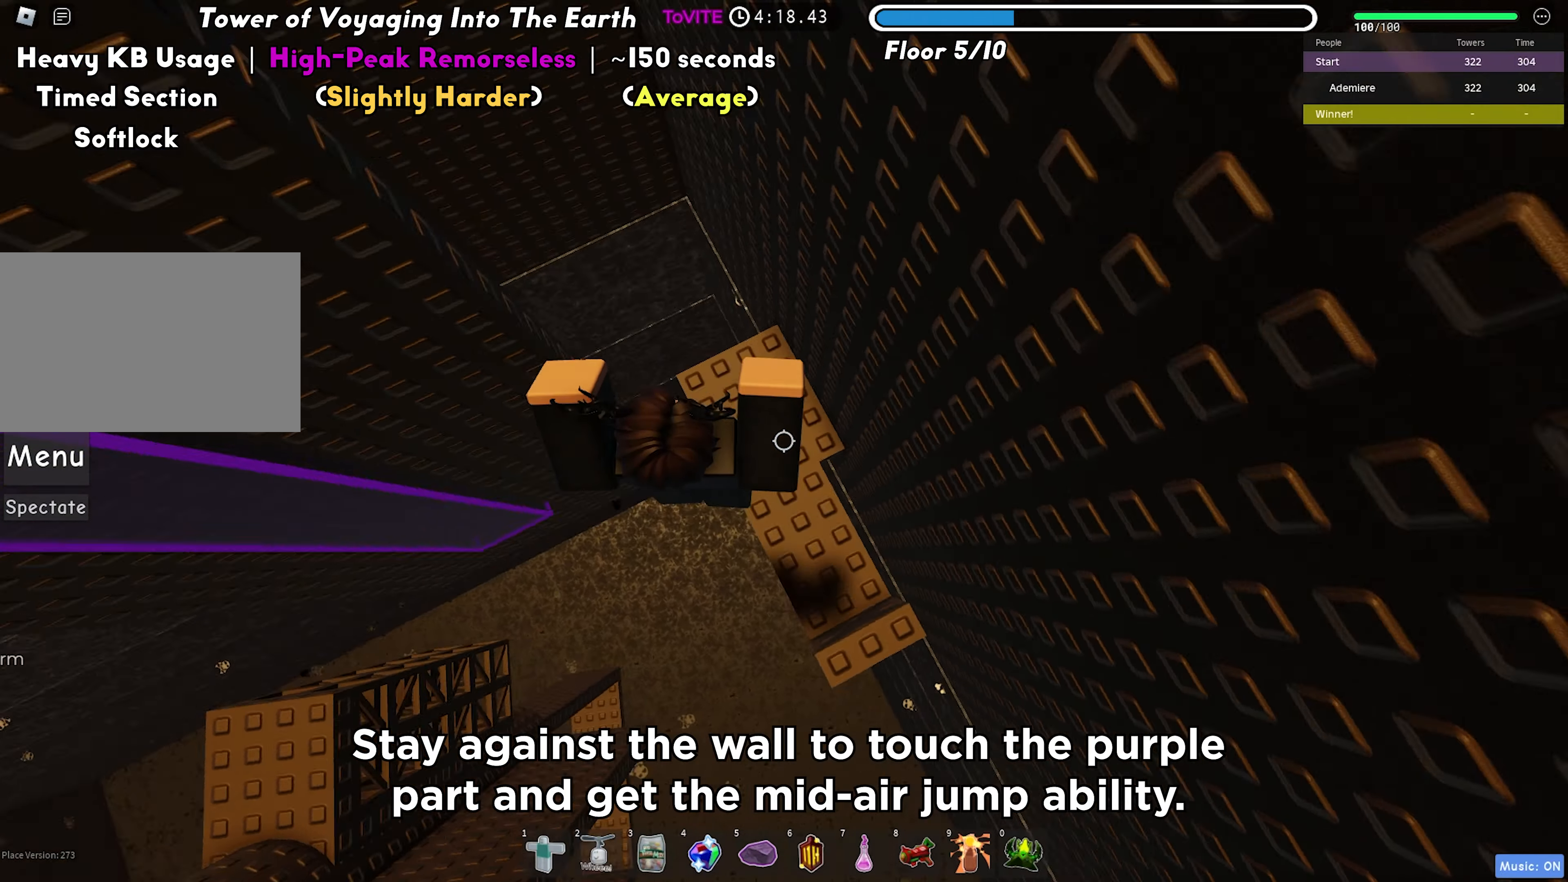
{"keys": ["shift", "w"], "events": [[67, "d", "up"], [417, "shift", "down"], [433, "w", "down"]]}
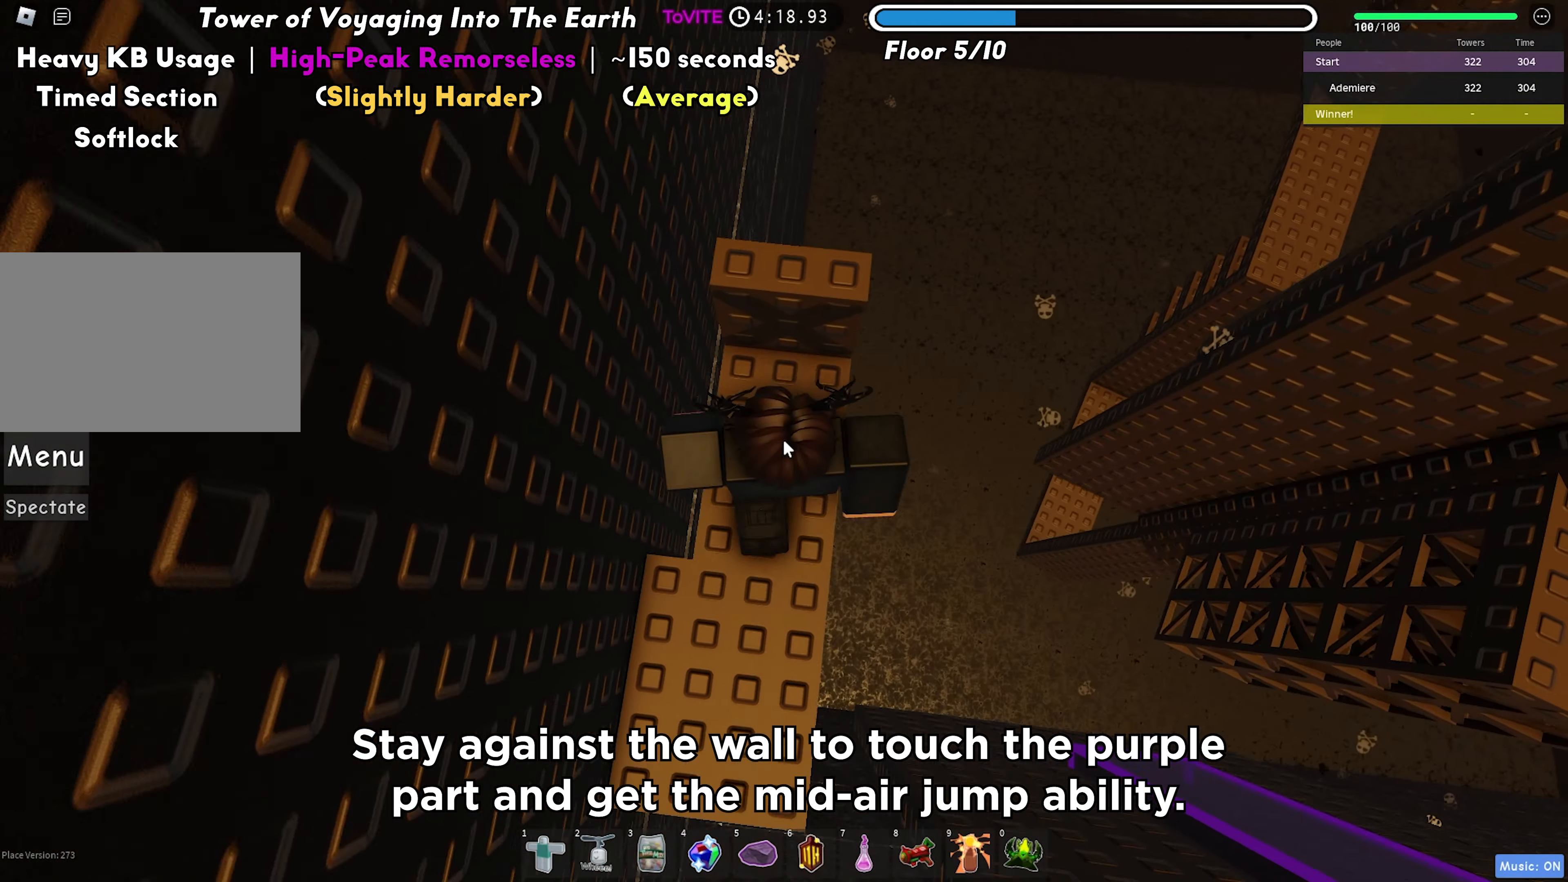
{"keys": ["w"], "events": [[33, "shift", "up"]]}
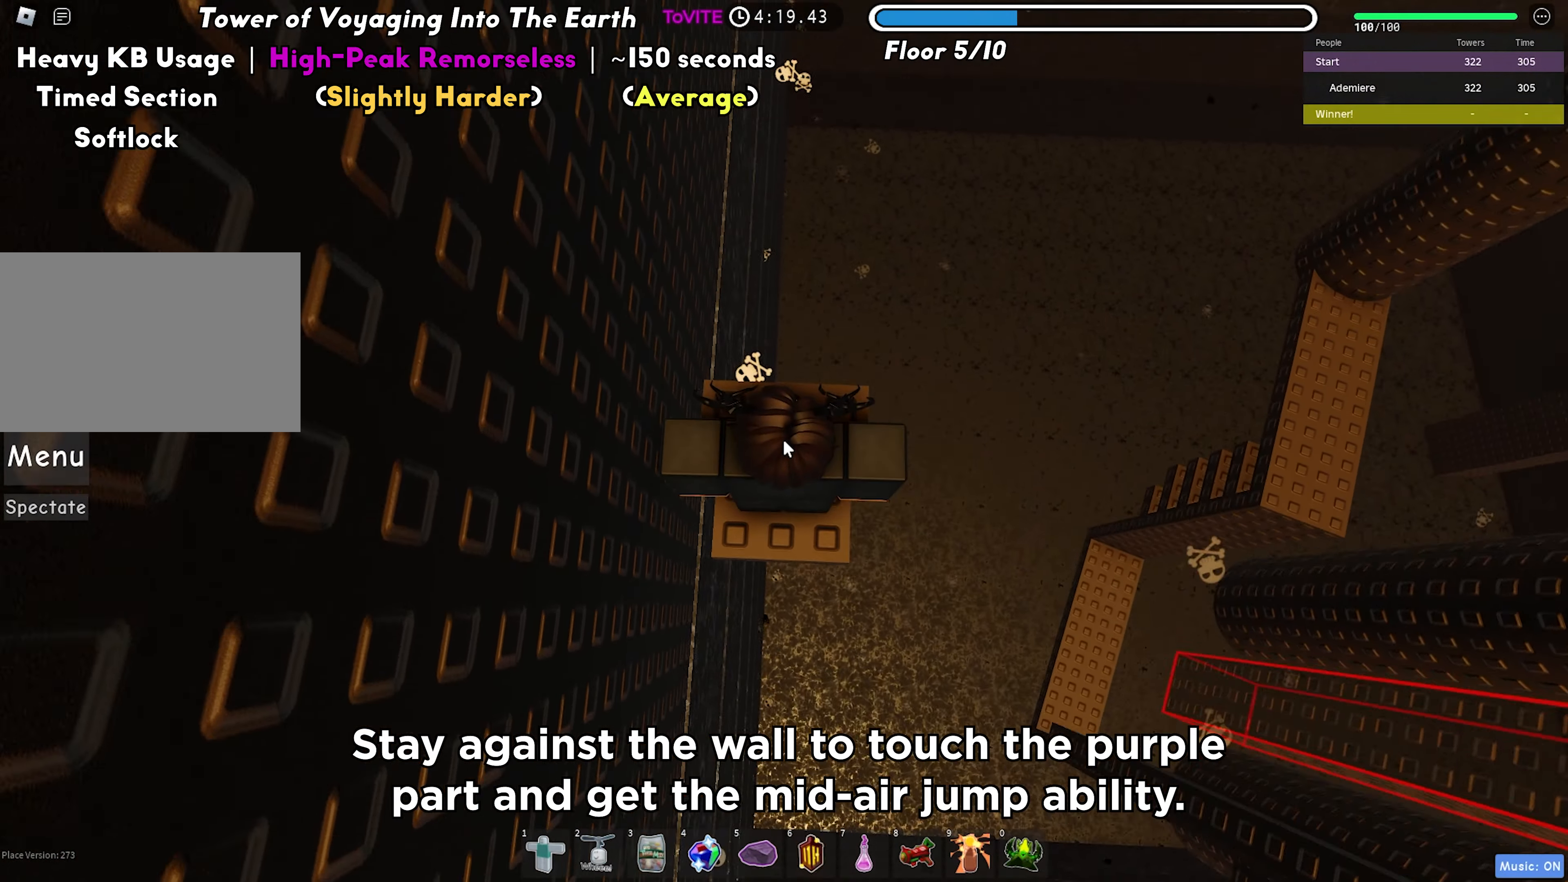
{"keys": ["w"], "events": [[200, "tab", "down"], [267, "tab", "up"]]}
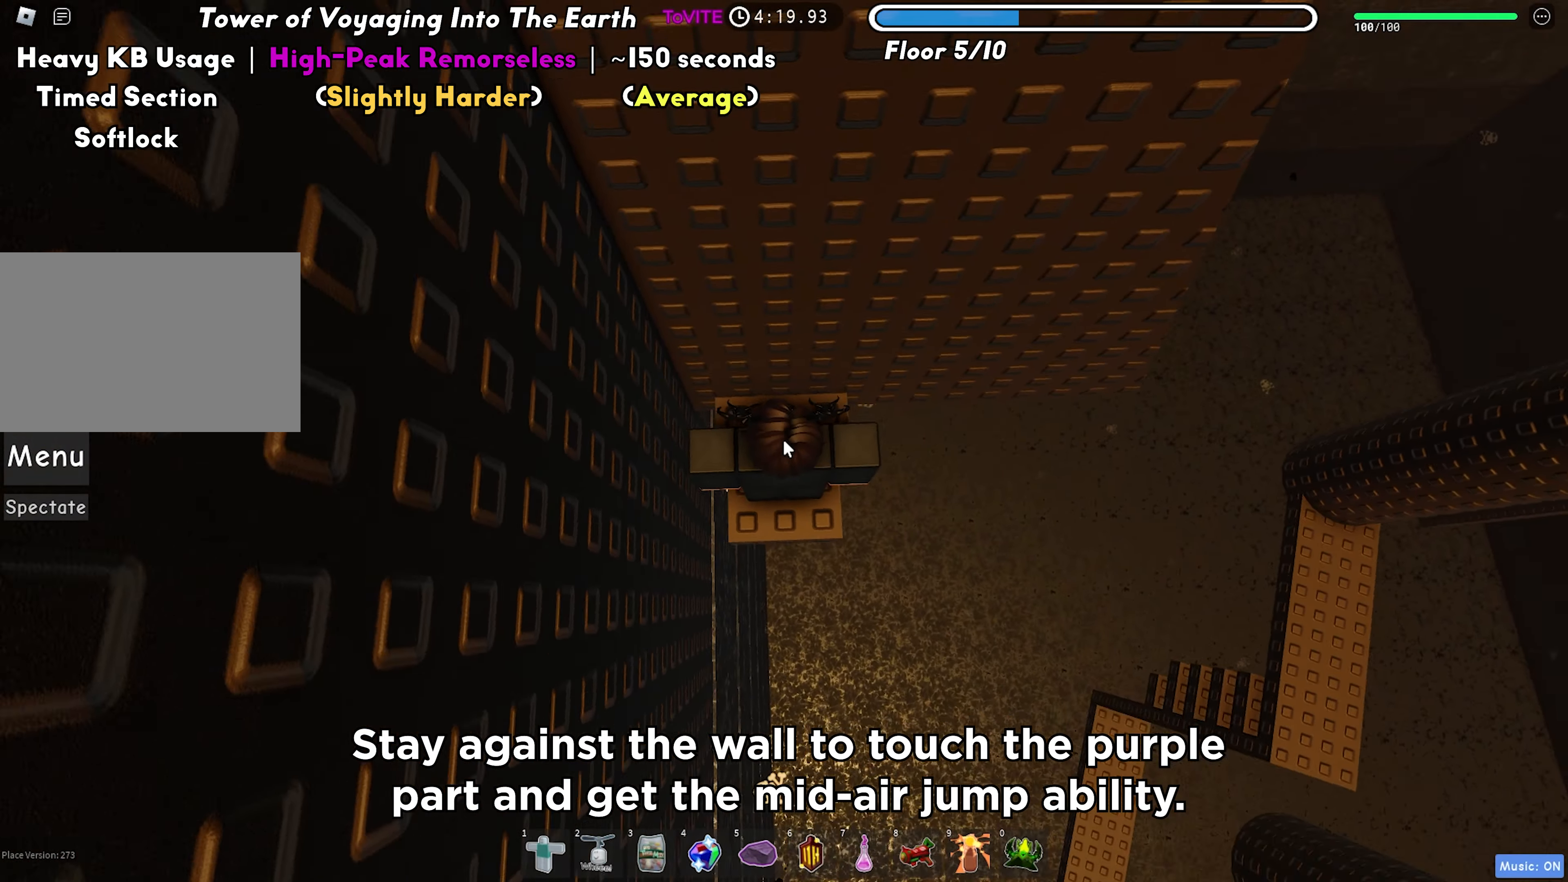
{"keys": ["d"], "events": [[100, "d", "down"], [167, "shift", "down"], [283, "space", "down"], [317, "shift", "up"], [383, "w", "up"], [400, "space", "up"]]}
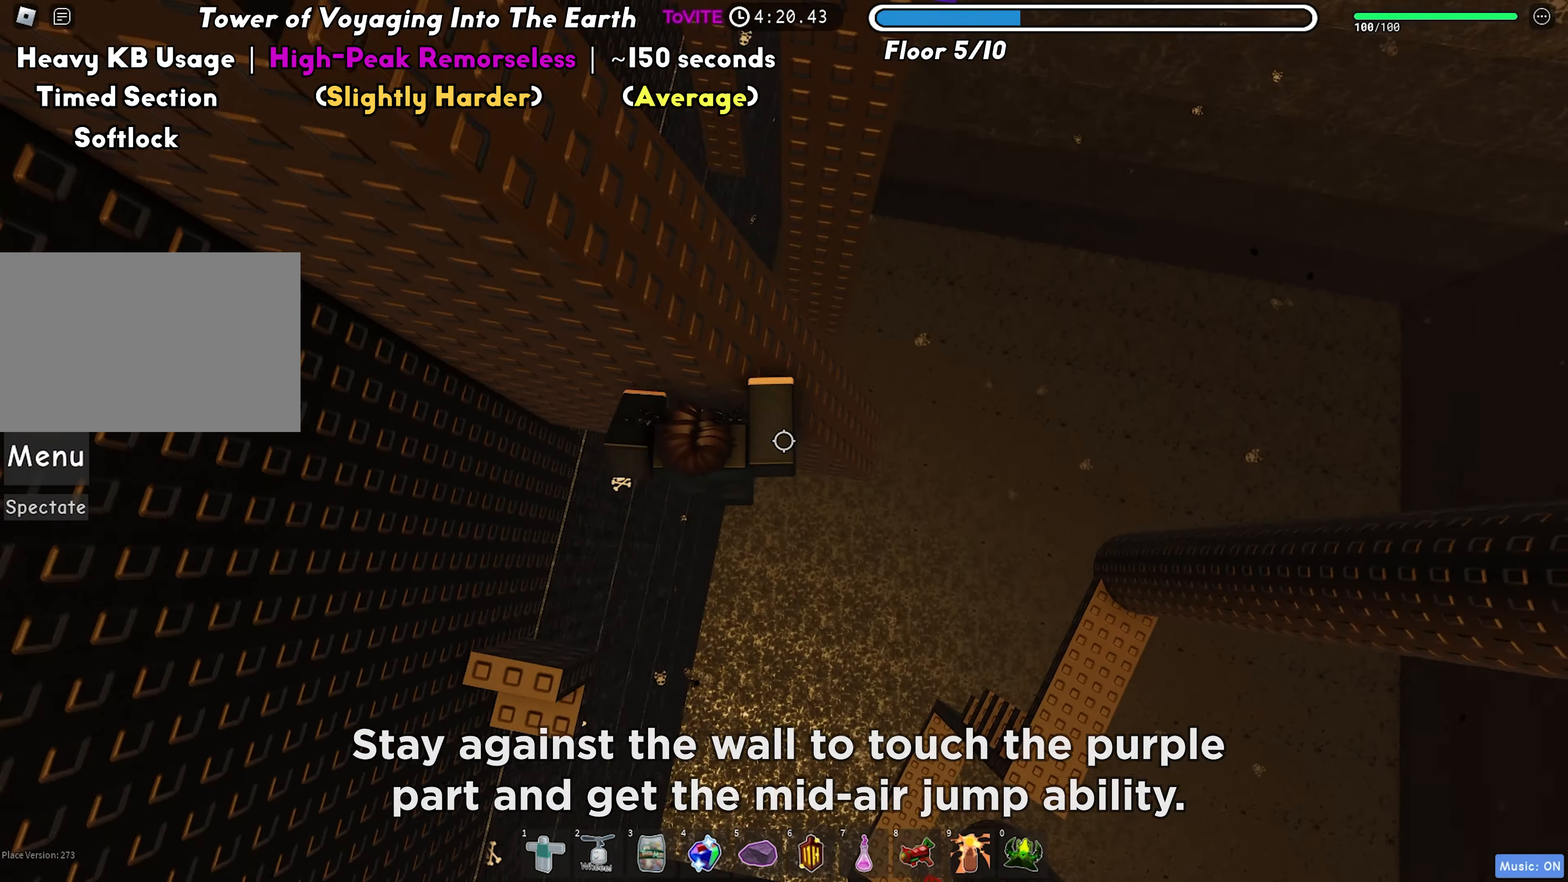
{"keys": ["shift"], "events": [[217, "w", "down"], [400, "d", "up"], [483, "shift", "down"], [483, "w", "up"]]}
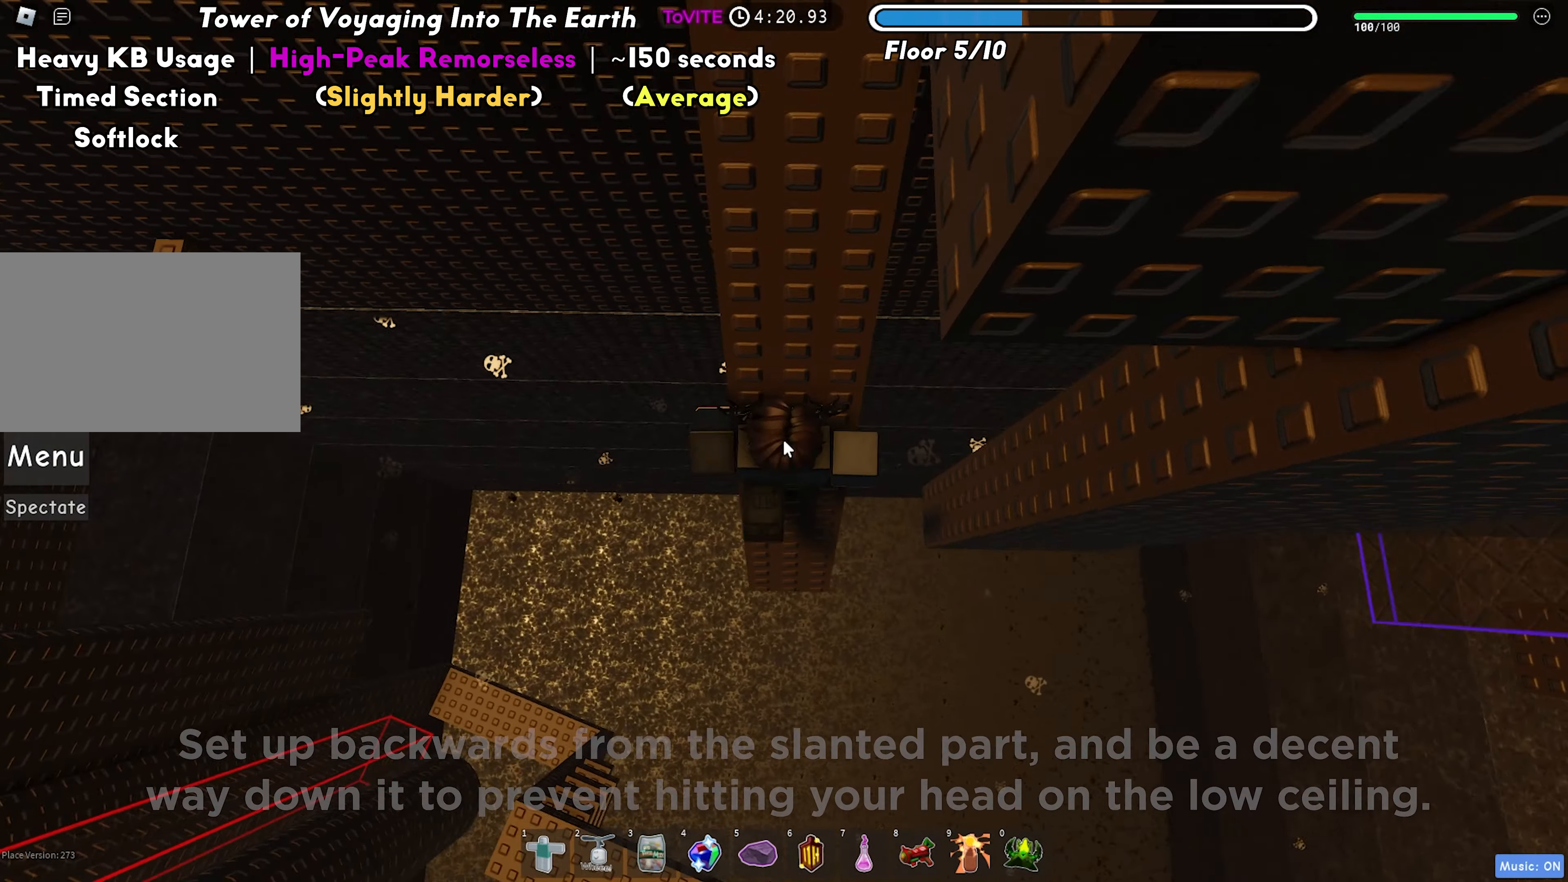
{"keys": [], "events": [[100, "shift", "up"]]}
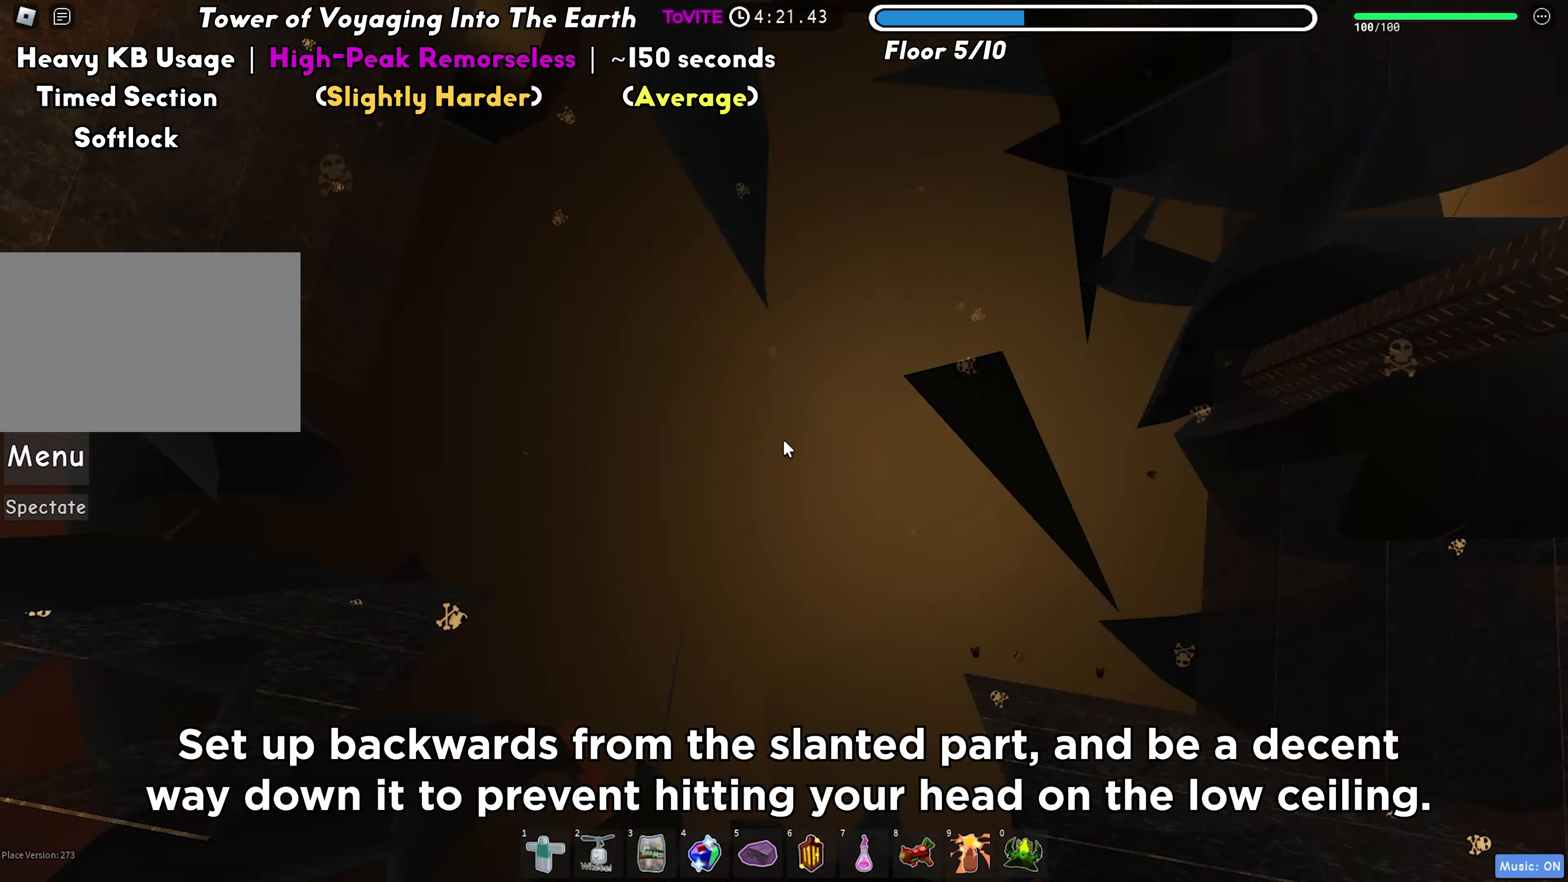
{"keys": ["w"], "events": [[117, "a", "down"], [183, "a", "up"], [483, "w", "down"]]}